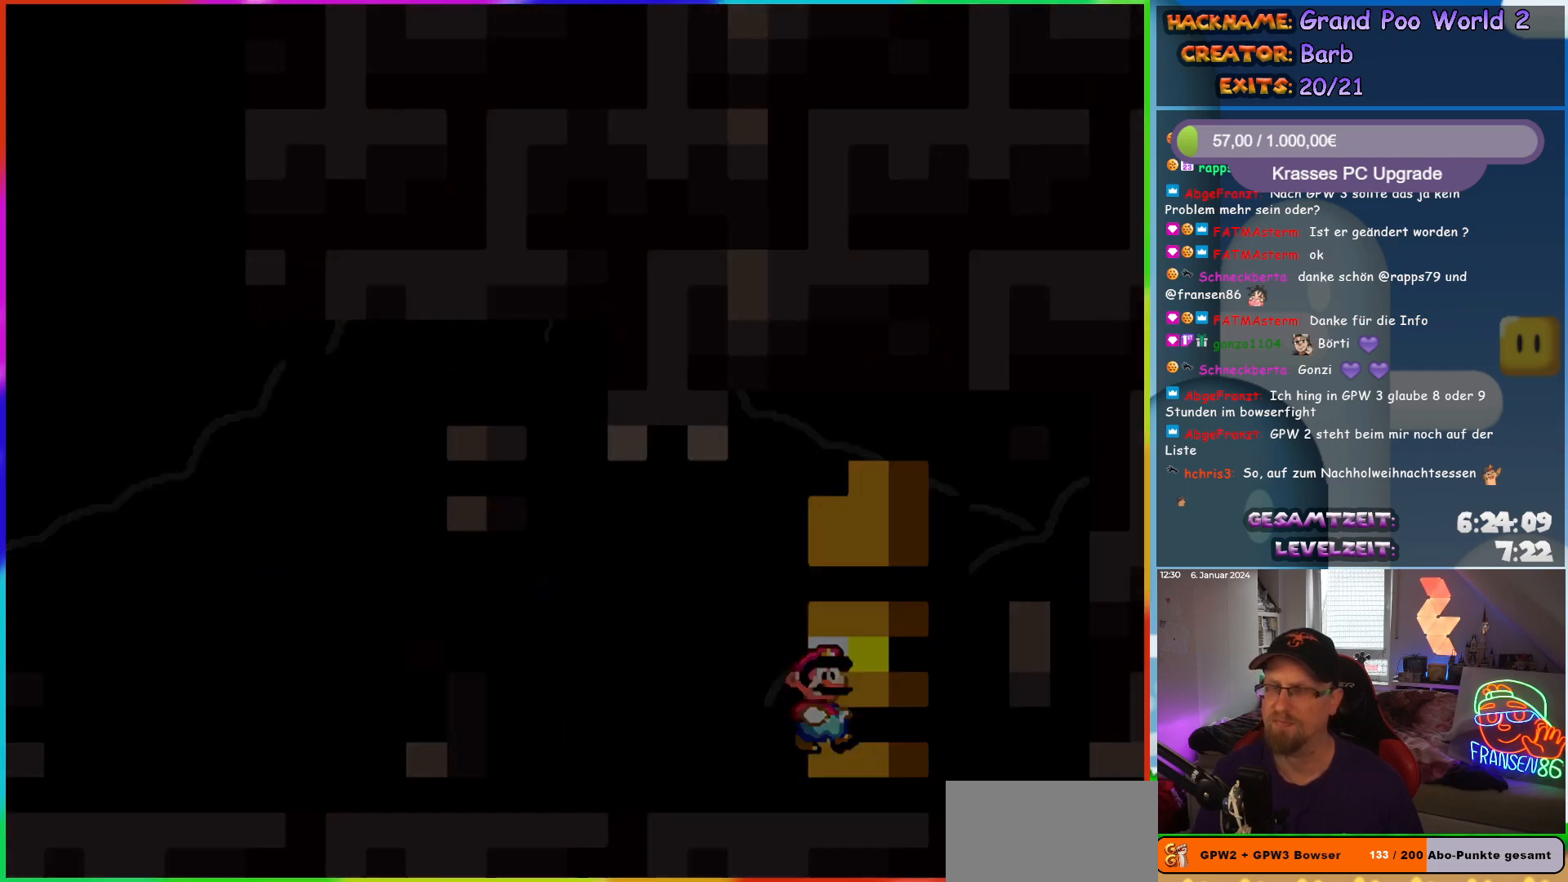
Gameplay with a controller (Nintendo layout); each line is a JSON object with the inputs held at the frame after it. "events" lists button and stick changes between this image and that frame as [ms after this image, input, new state], when the widget could be followed in between. Not read: L3 R3.
{"buttons": [], "events": [[100, "Y", "up"], [117, "DPAD_UP", "up"]]}
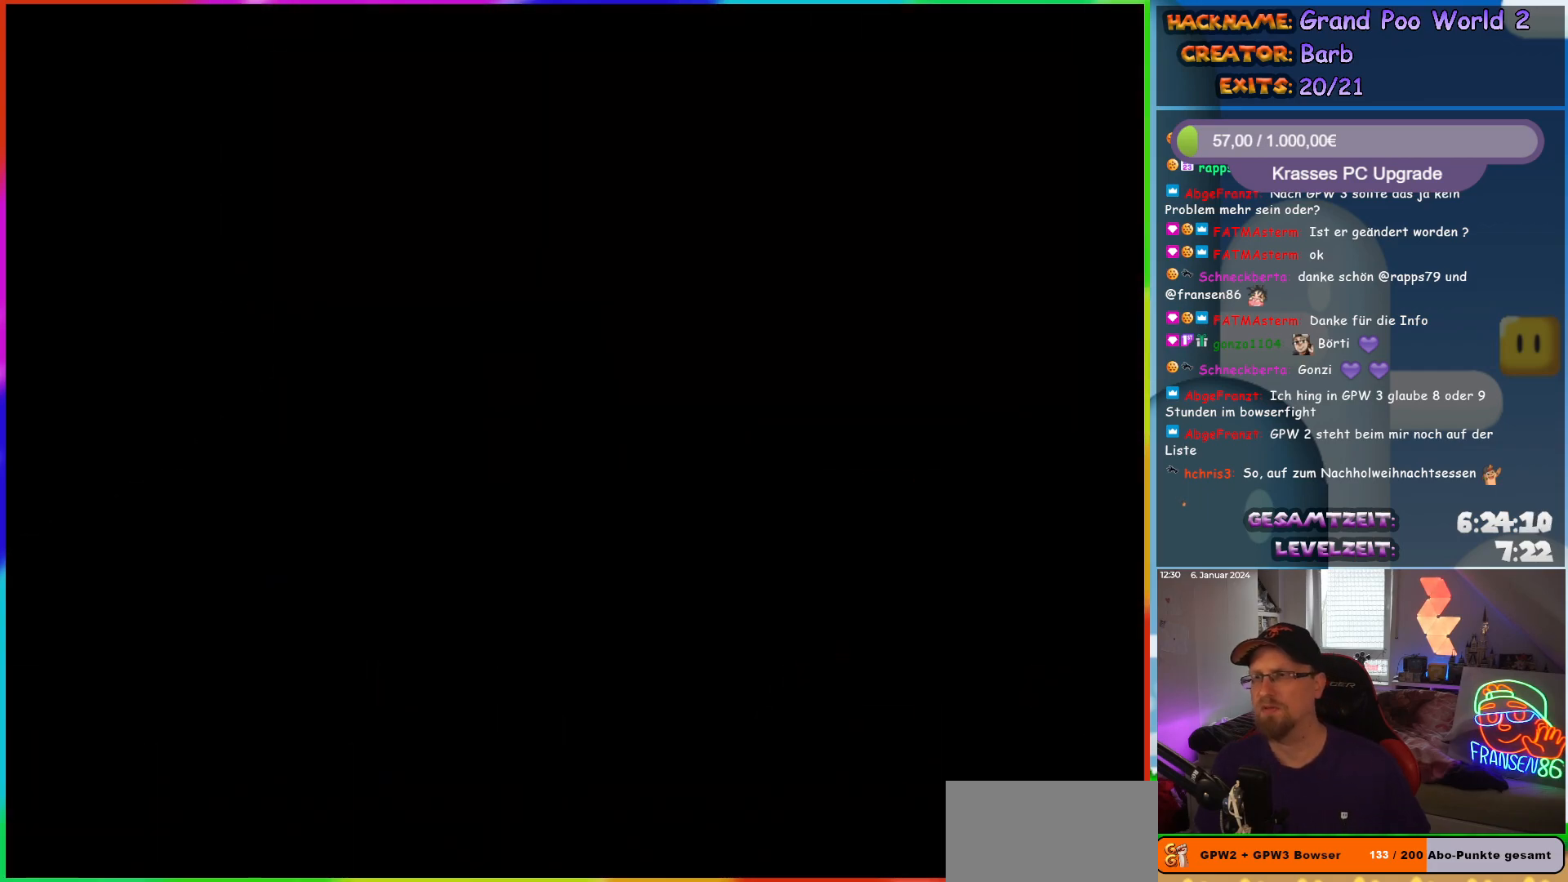
{"buttons": [], "events": []}
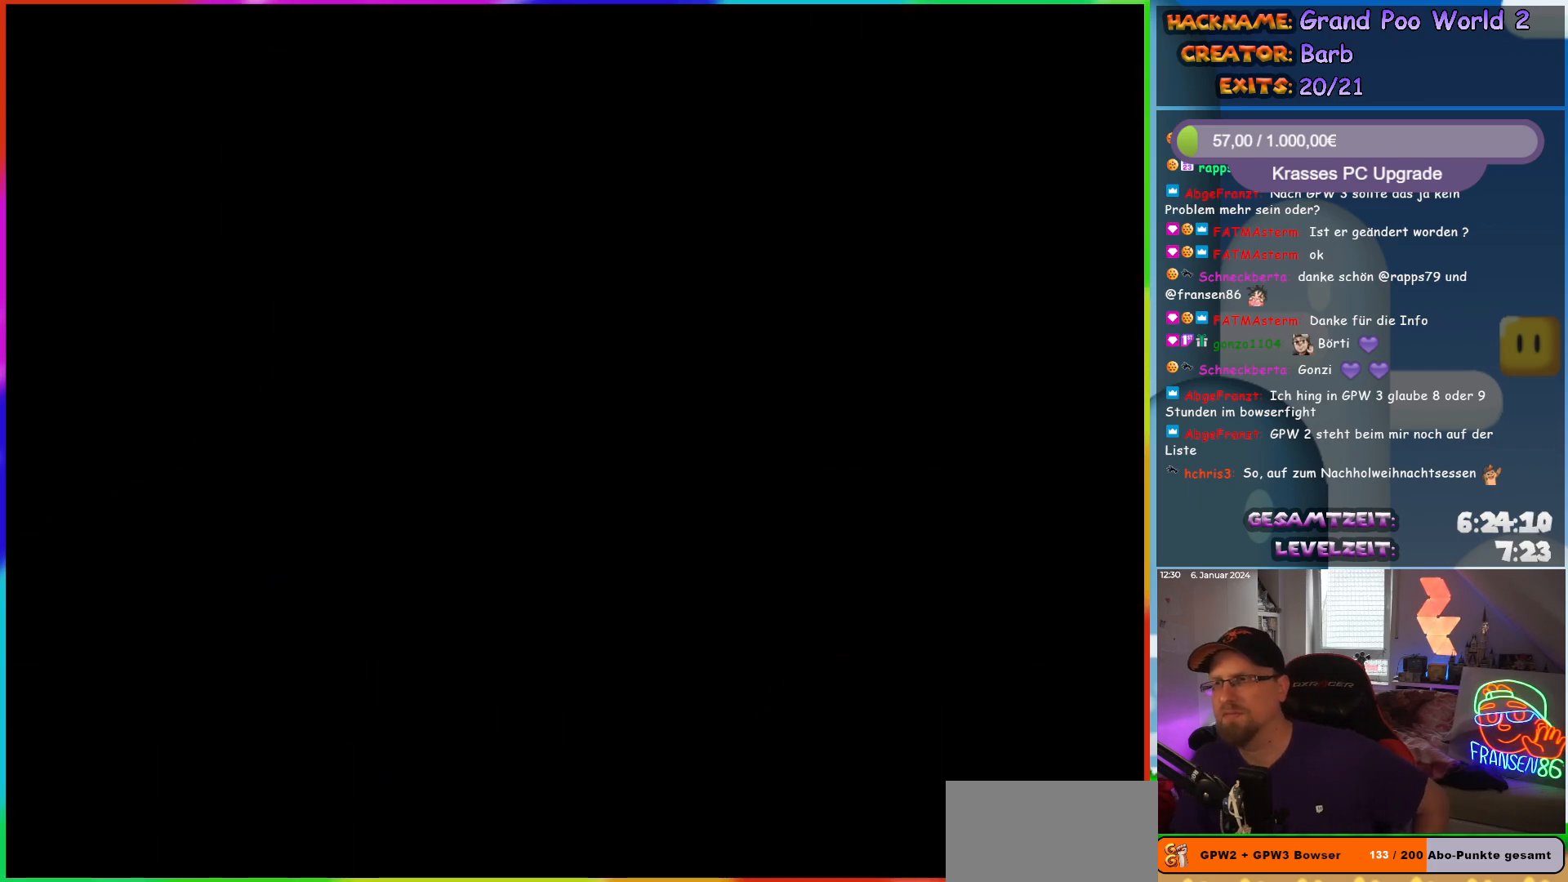
{"buttons": [], "events": []}
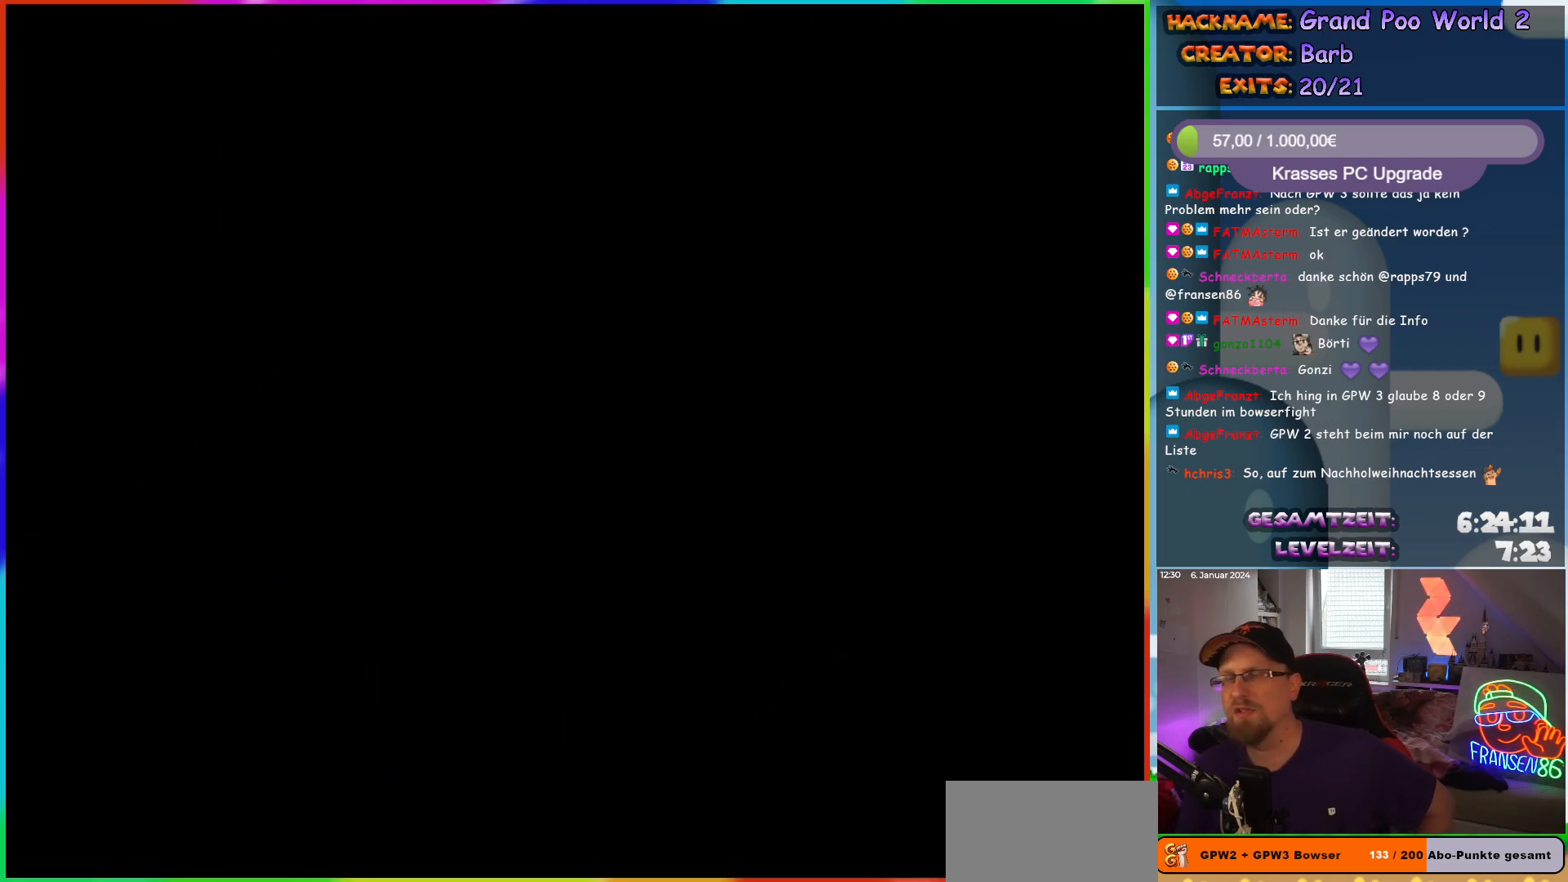
{"buttons": [], "events": []}
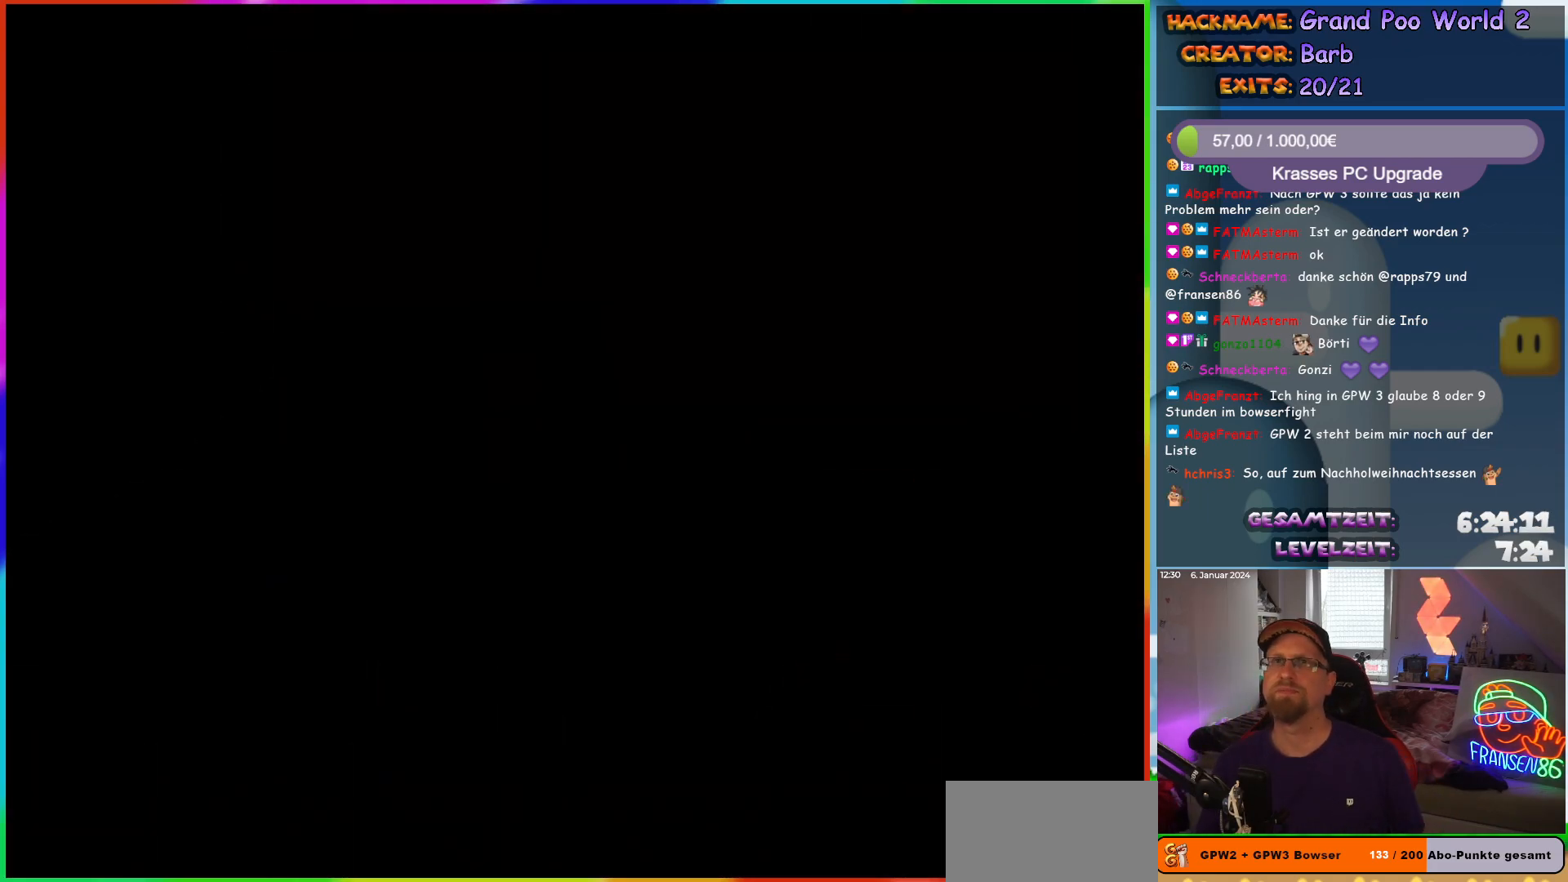
{"buttons": [], "events": []}
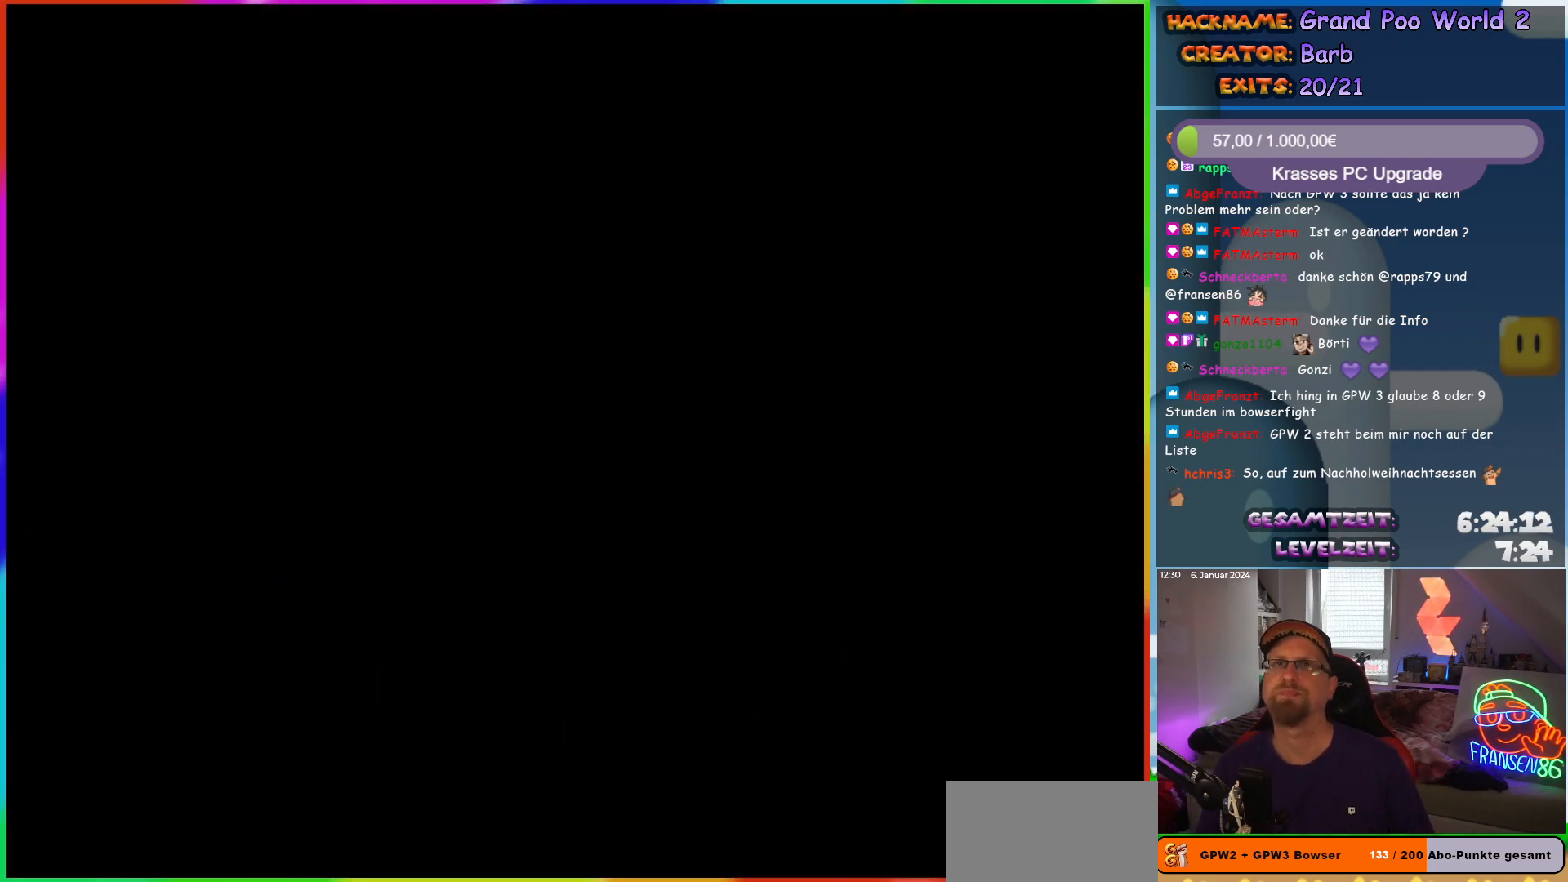
{"buttons": [], "events": []}
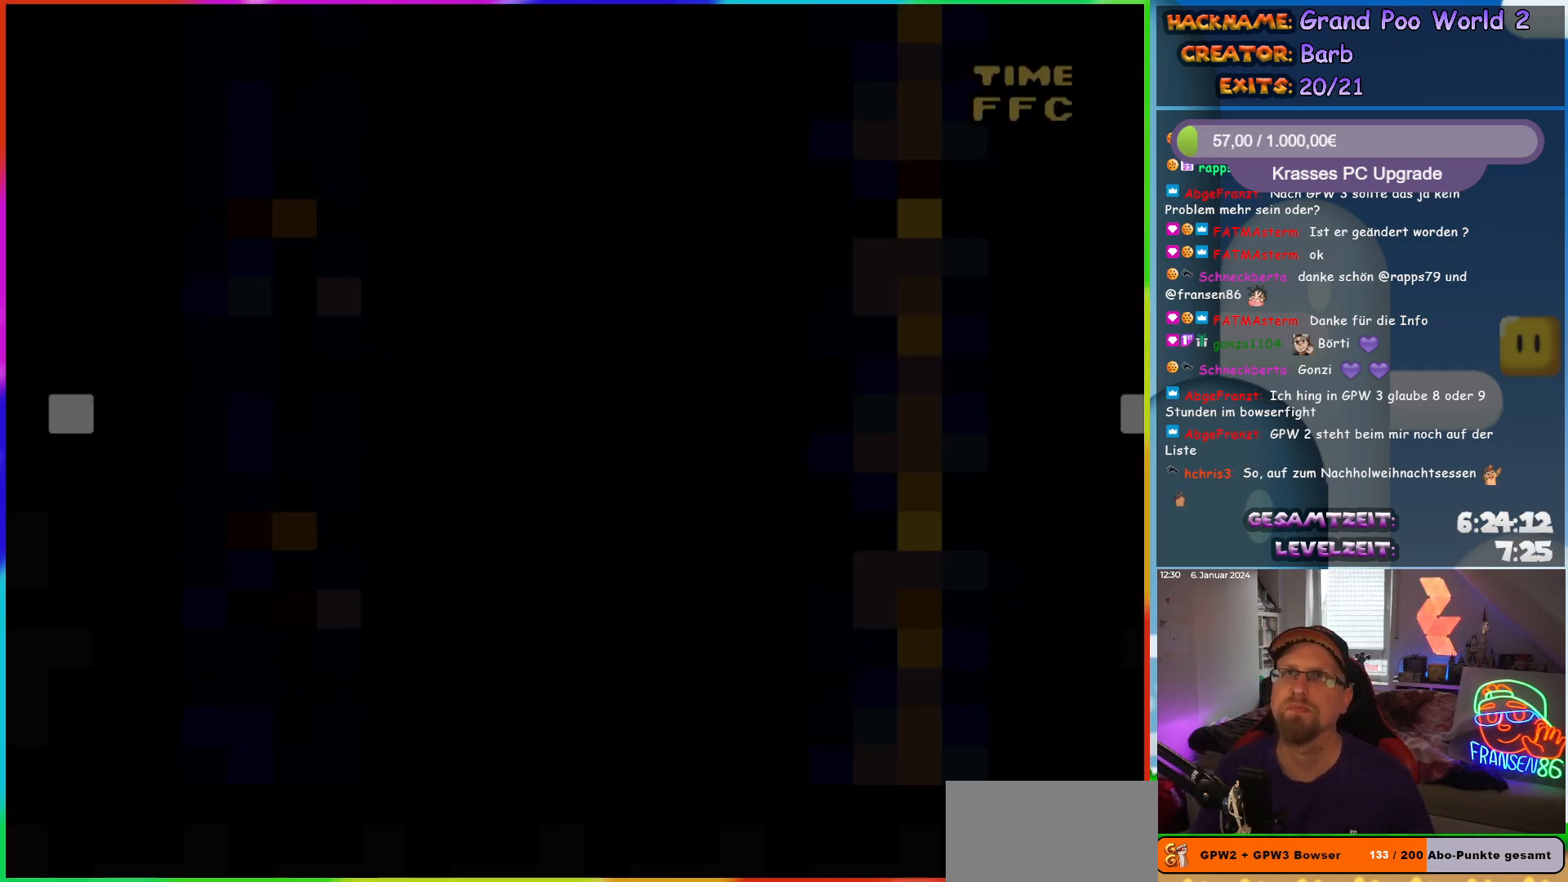
{"buttons": ["DPAD_RIGHT"], "events": [[467, "DPAD_RIGHT", "down"]]}
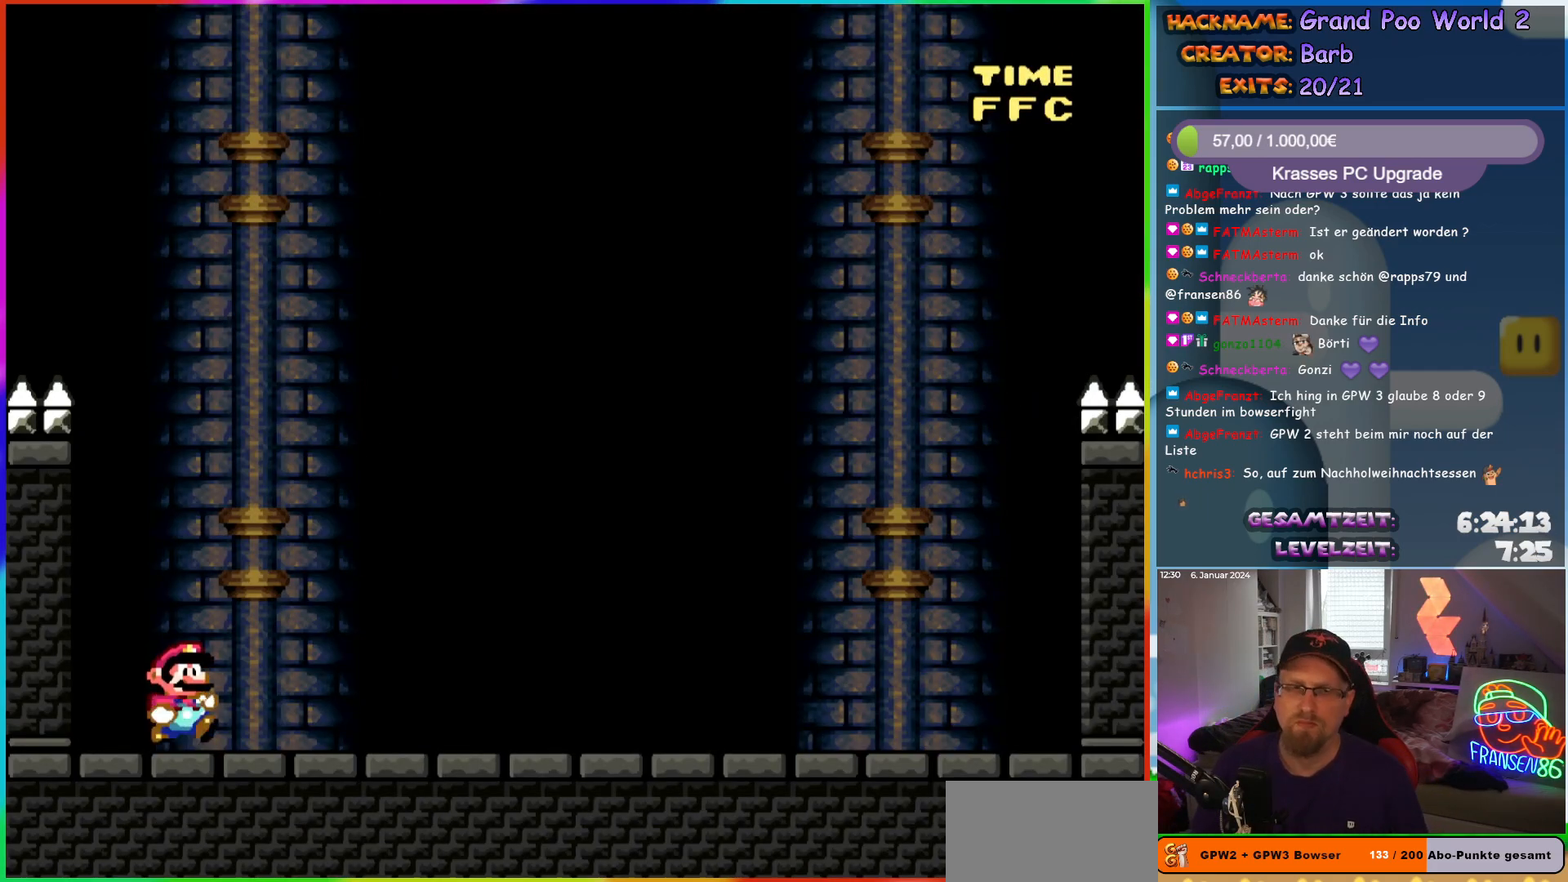
{"buttons": [], "events": [[17, "Y", "down"], [400, "DPAD_RIGHT", "up"], [500, "Y", "up"]]}
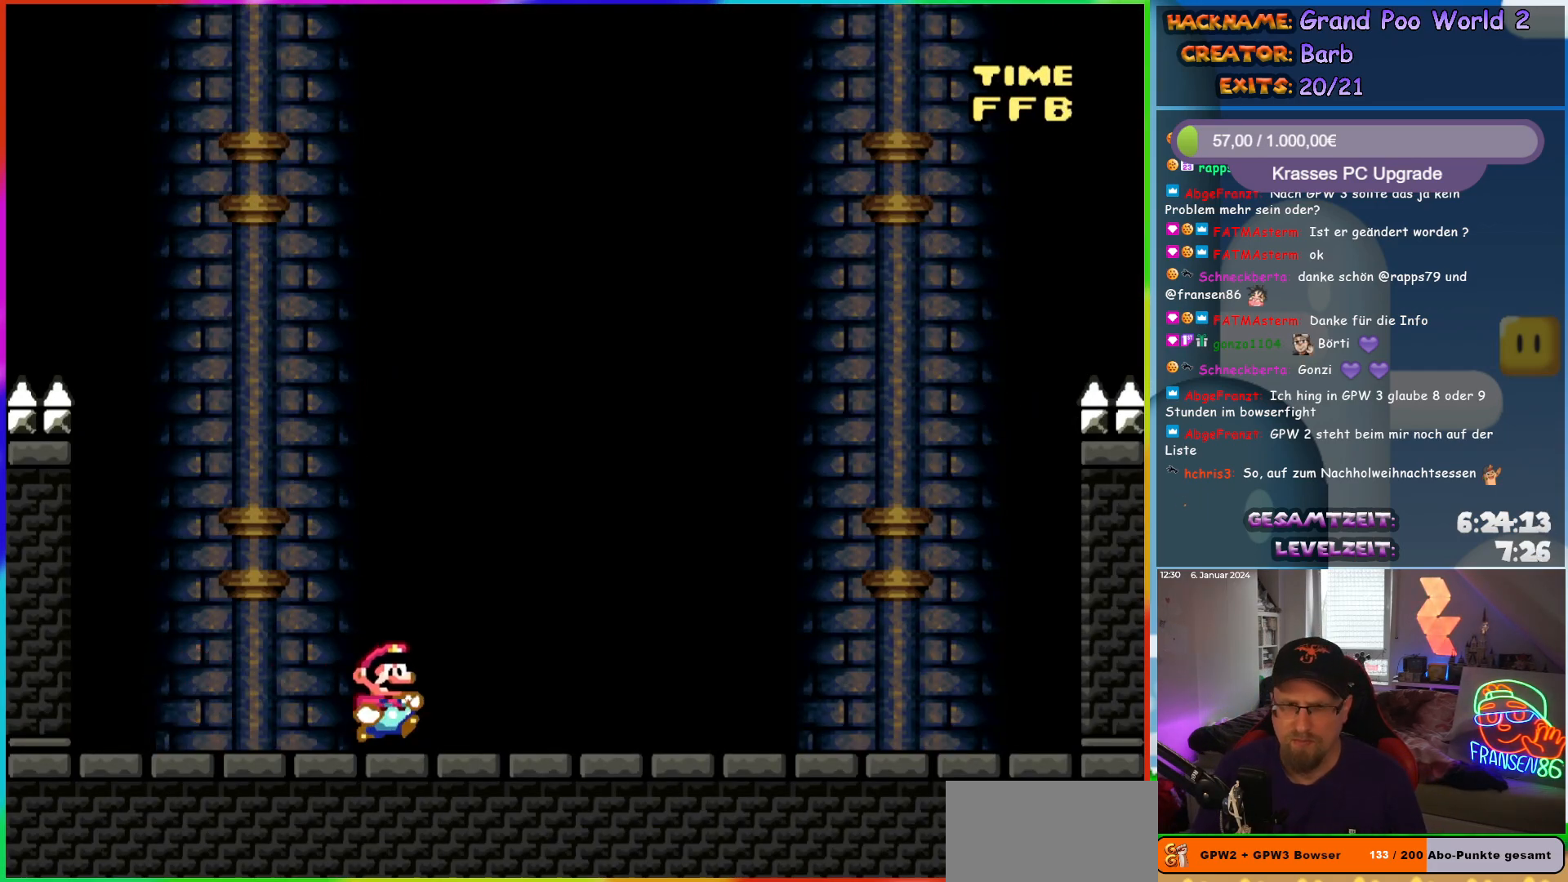
{"buttons": [], "events": []}
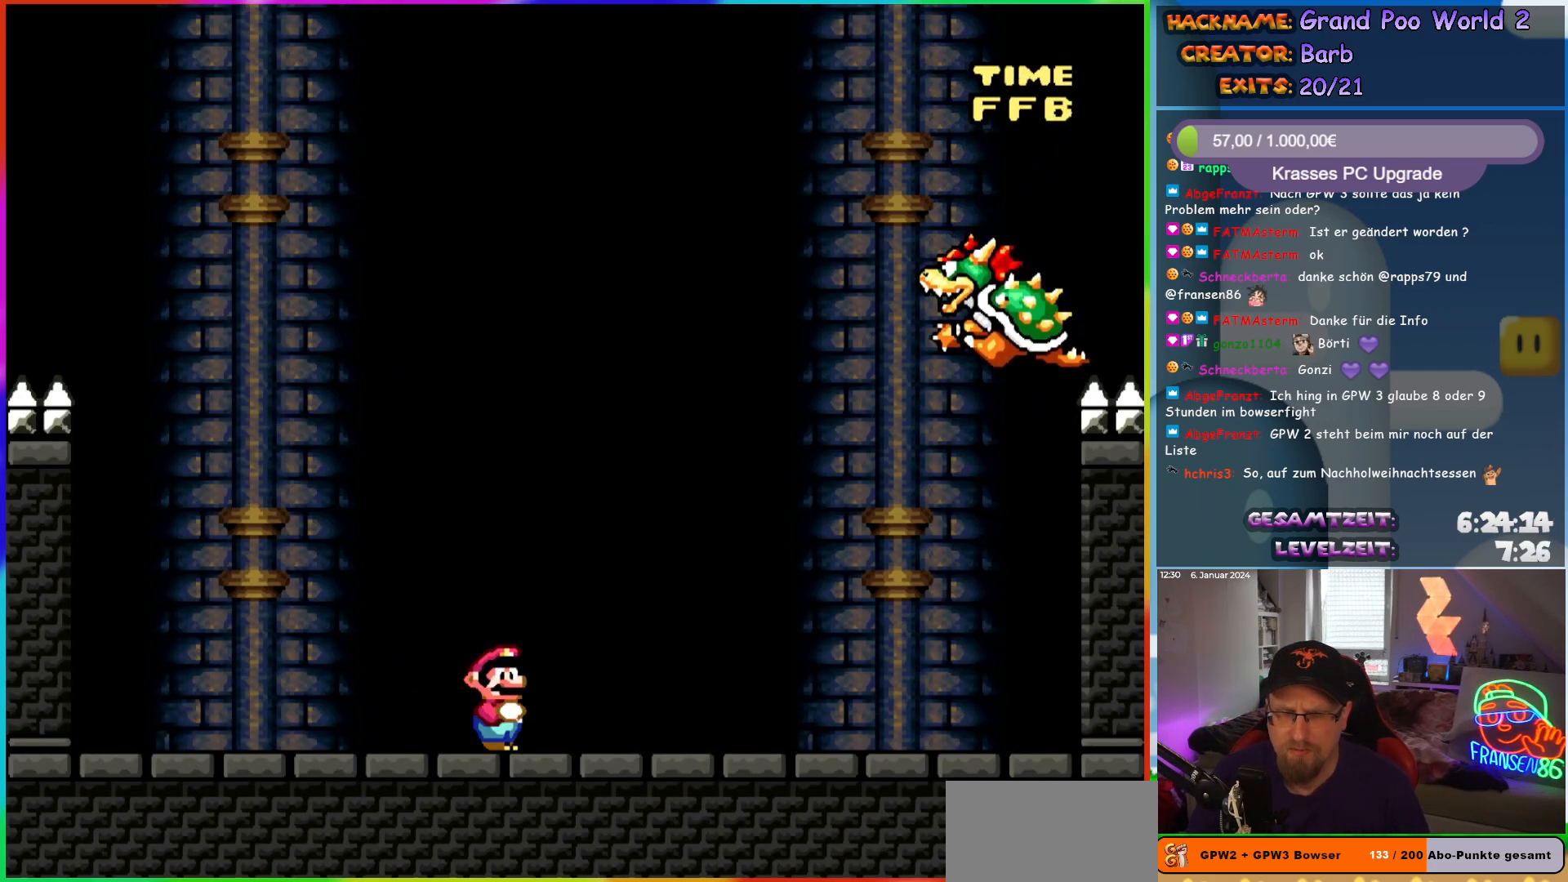
{"buttons": [], "events": [[367, "DPAD_DOWN", "down"], [433, "DPAD_DOWN", "up"]]}
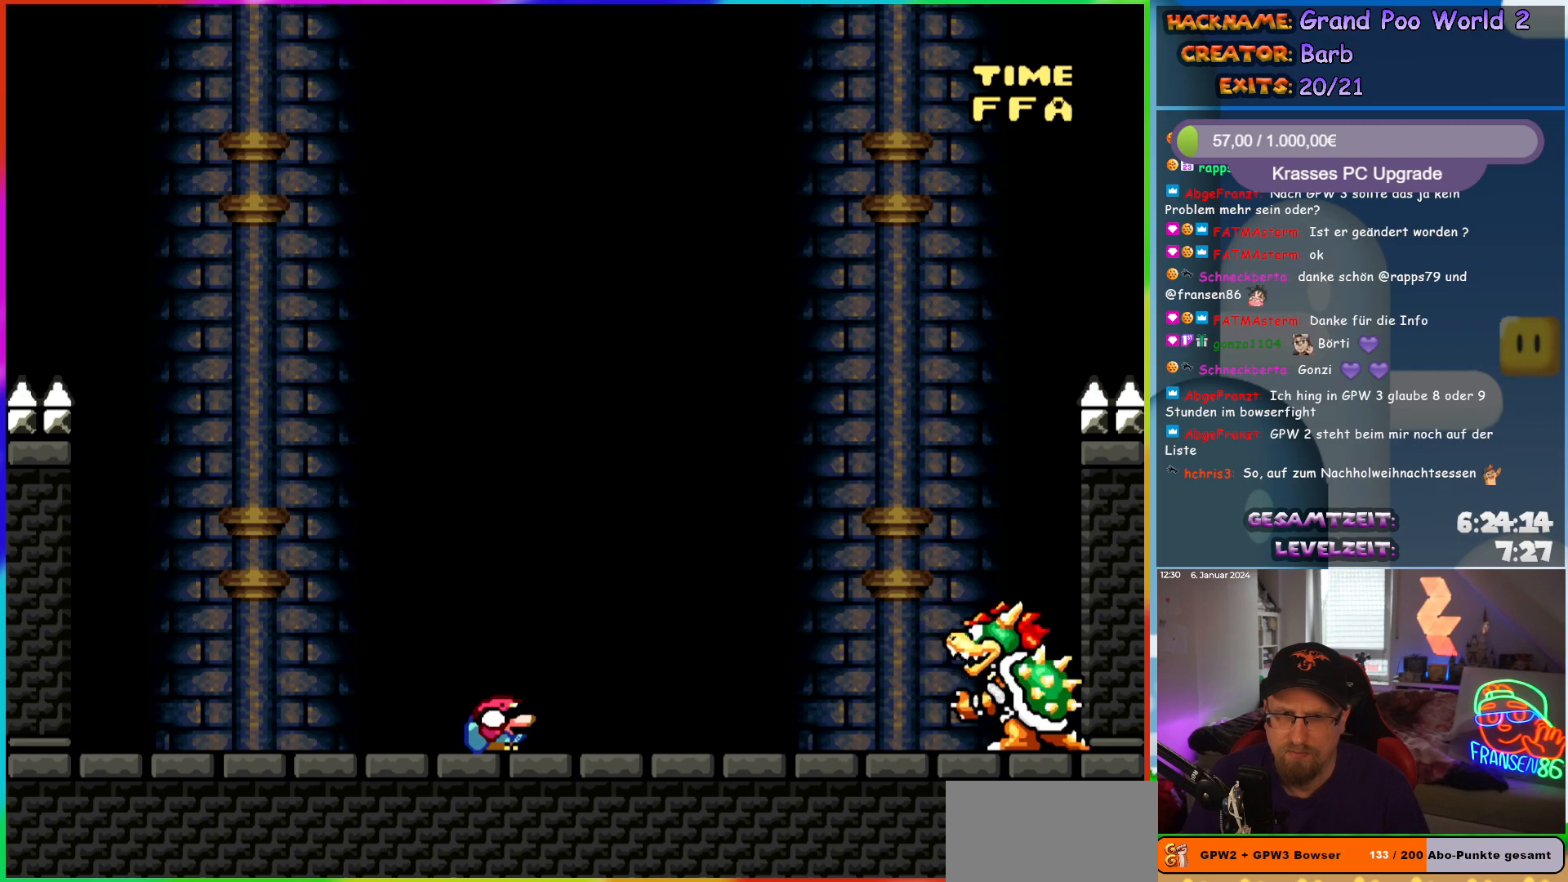
{"buttons": [], "events": [[33, "DPAD_DOWN", "down"], [83, "DPAD_DOWN", "up"], [167, "DPAD_DOWN", "down"], [250, "DPAD_DOWN", "up"]]}
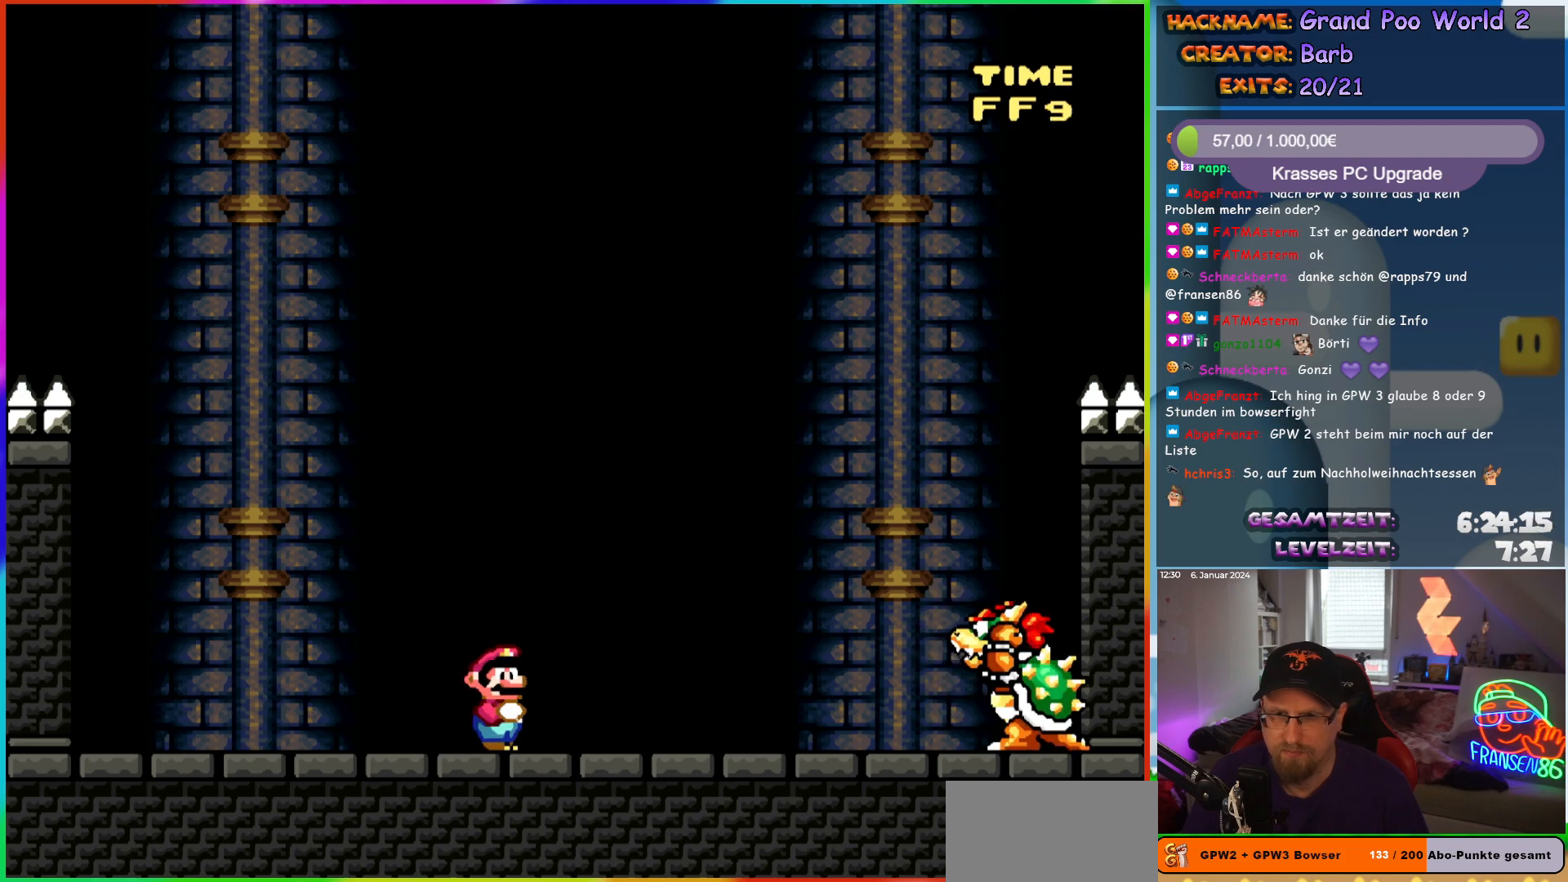
{"buttons": ["Y", "DPAD_RIGHT"], "events": [[83, "Y", "down"], [383, "B", "down"], [450, "B", "up"], [500, "DPAD_RIGHT", "down"]]}
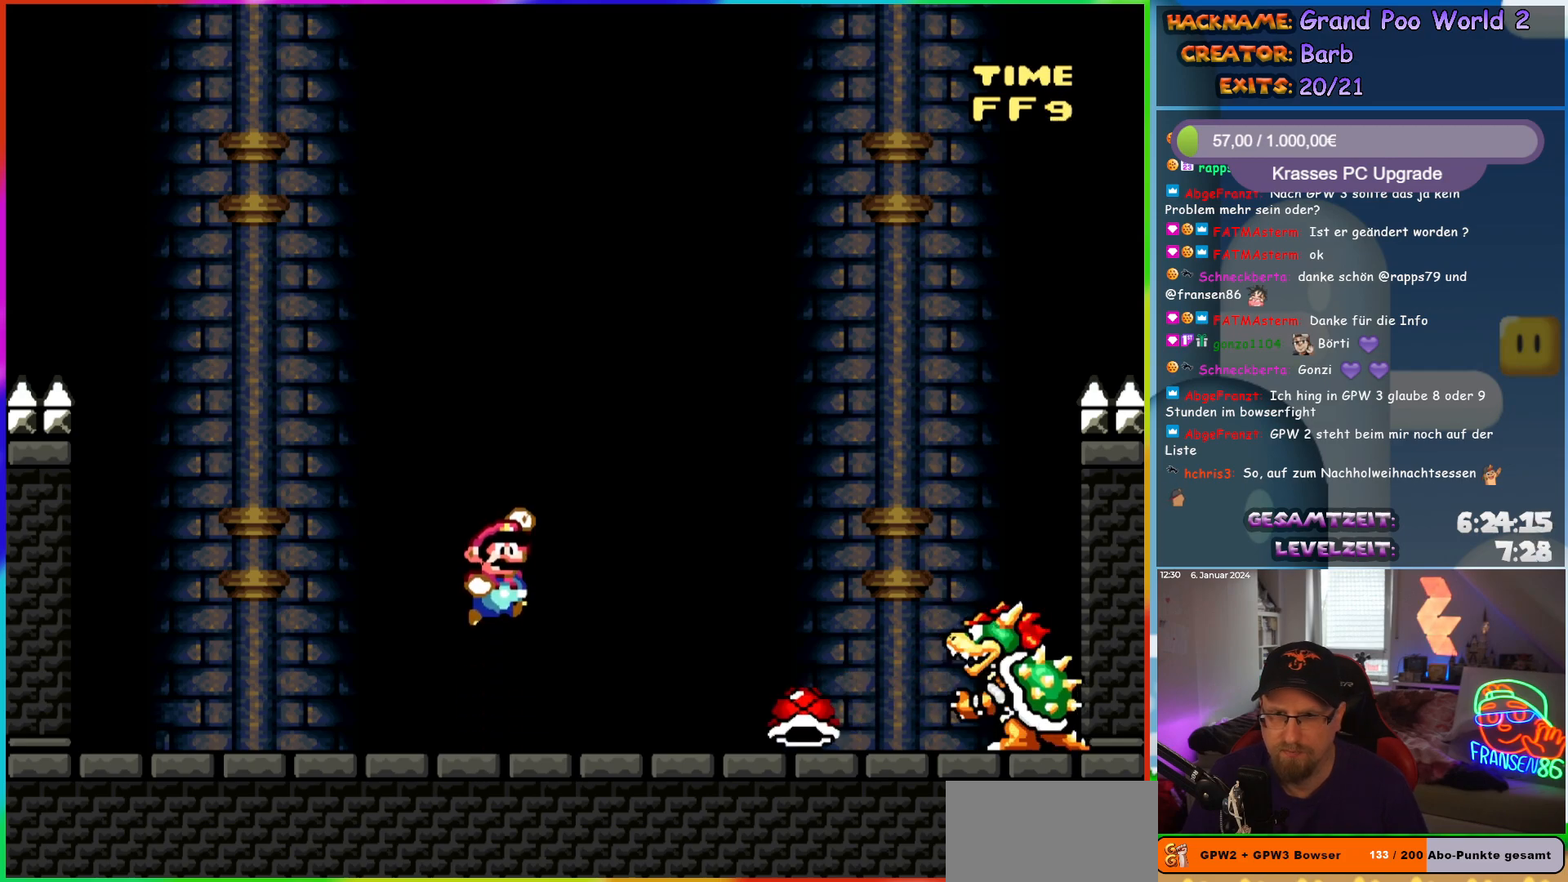
{"buttons": ["Y"], "events": [[183, "DPAD_RIGHT", "up"], [200, "DPAD_UP", "down"], [233, "DPAD_LEFT", "down"], [233, "DPAD_UP", "up"], [400, "DPAD_LEFT", "up"]]}
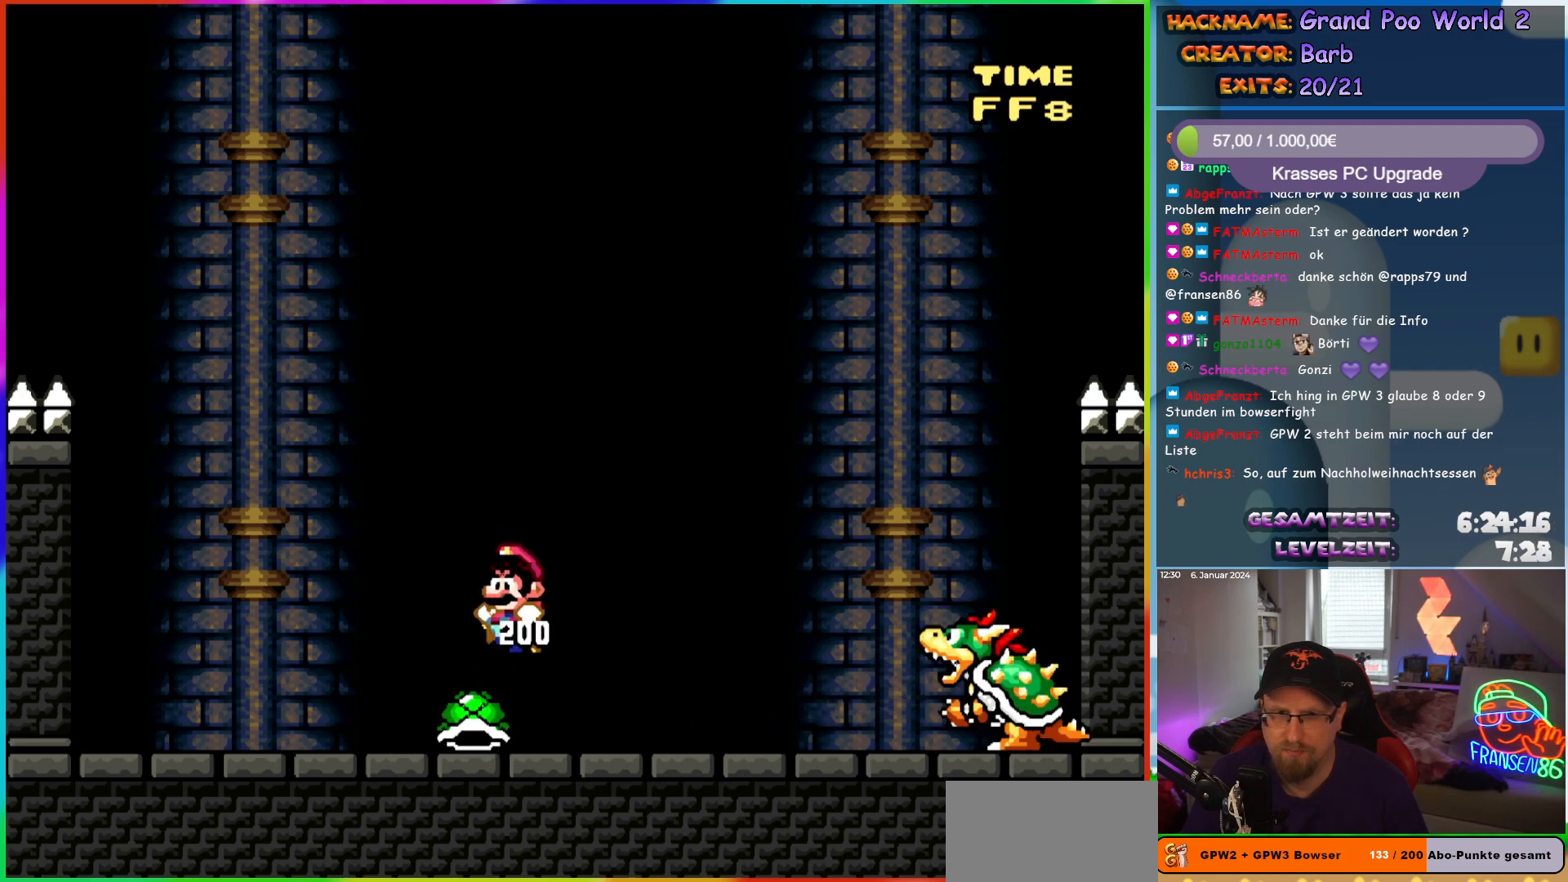
{"buttons": ["Y", "DPAD_LEFT"], "events": [[317, "DPAD_LEFT", "down"]]}
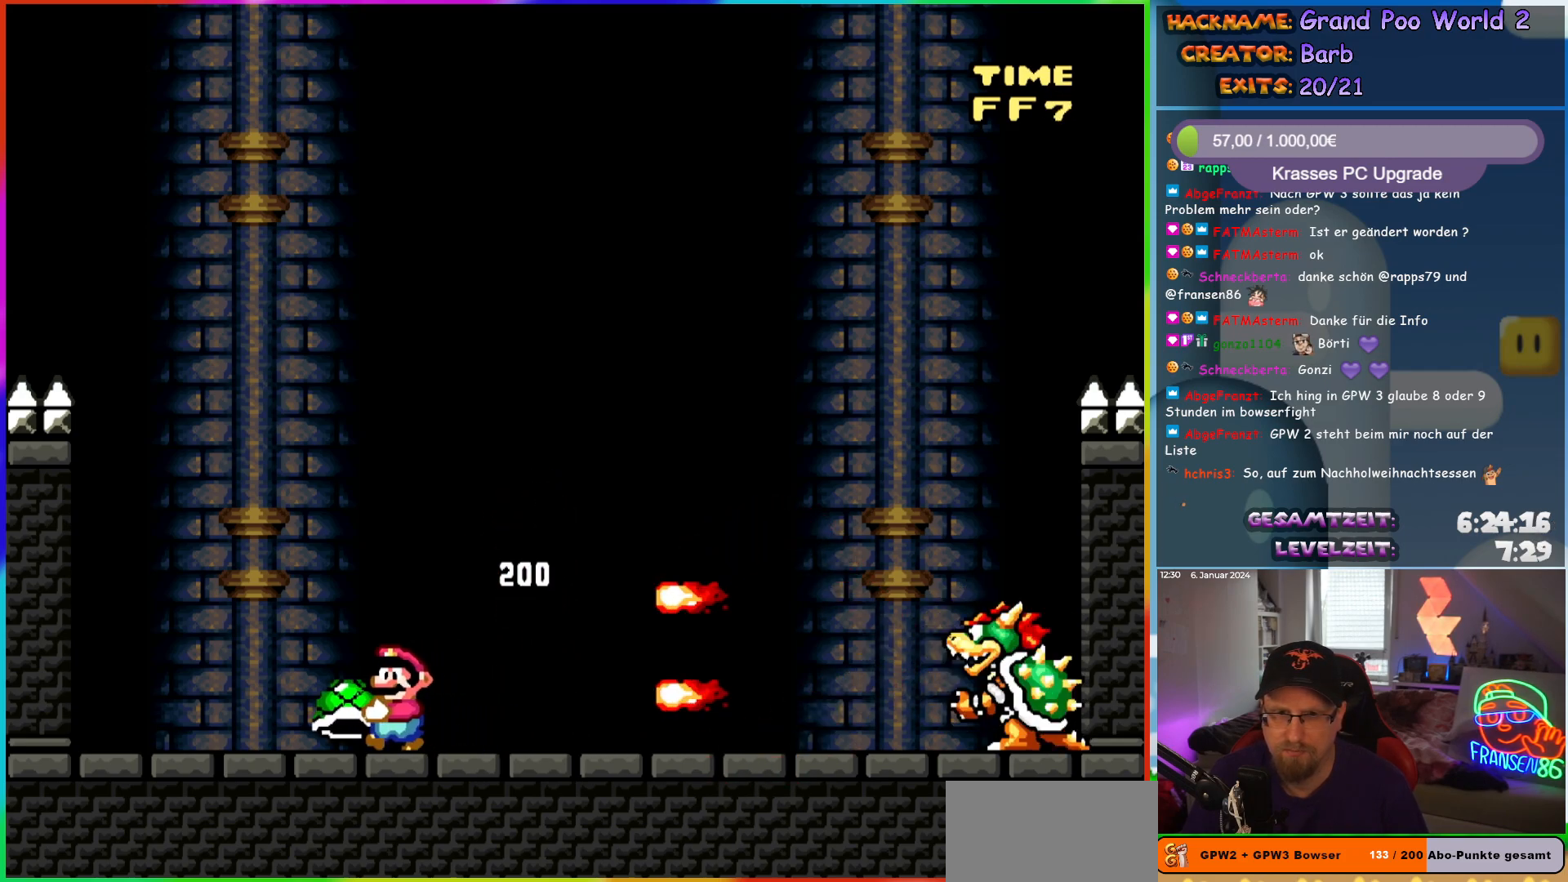
{"buttons": ["B", "Y", "DPAD_RIGHT"], "events": [[50, "B", "down"], [133, "DPAD_LEFT", "up"], [183, "DPAD_RIGHT", "down"]]}
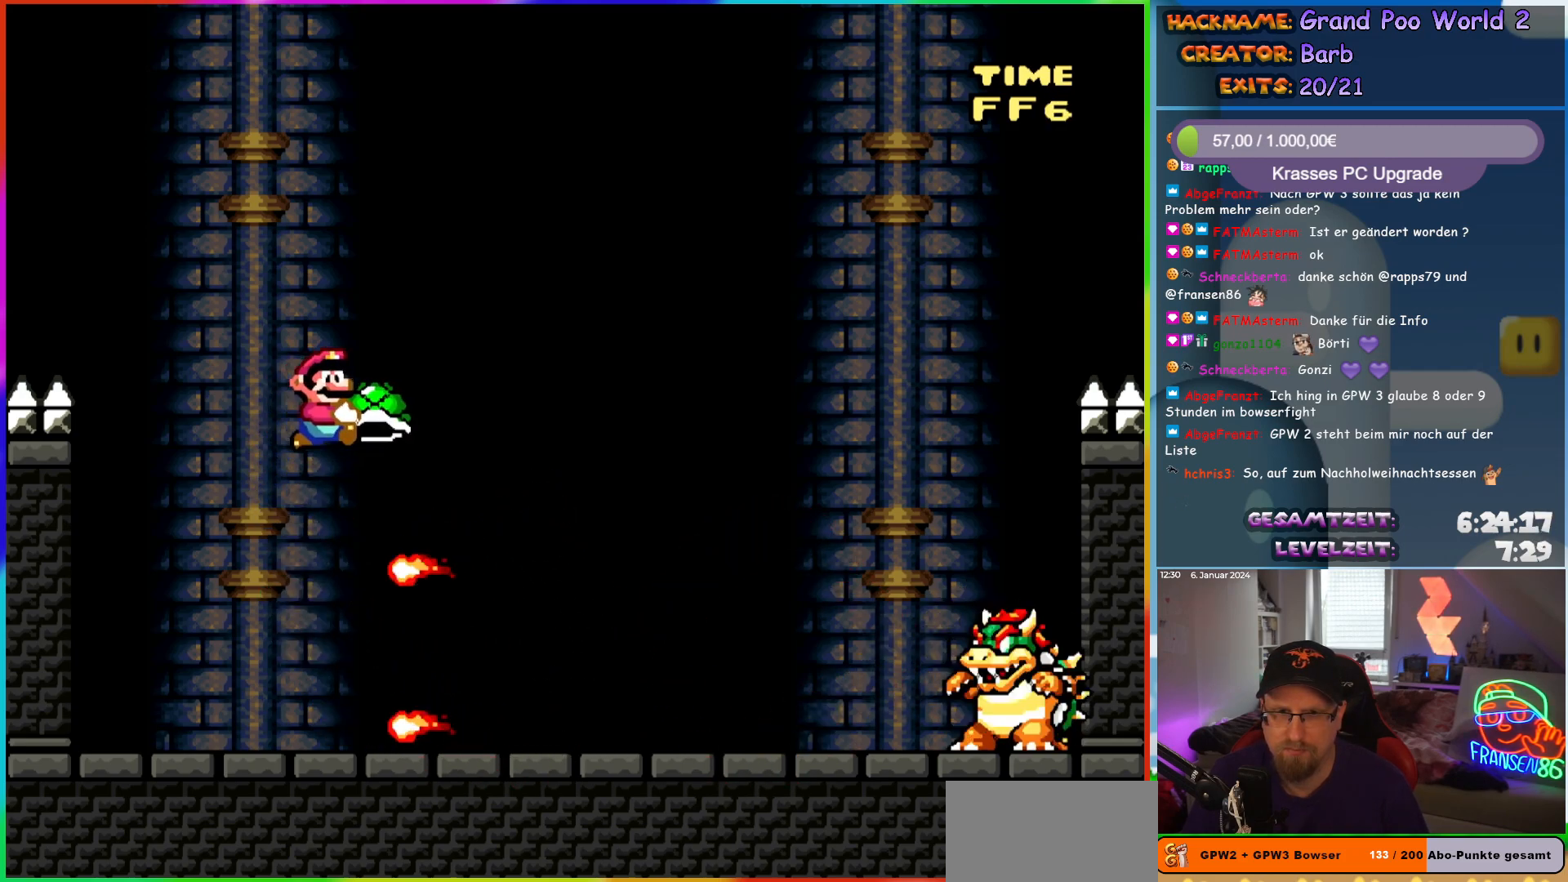
{"buttons": ["Y", "DPAD_RIGHT"], "events": [[217, "B", "up"]]}
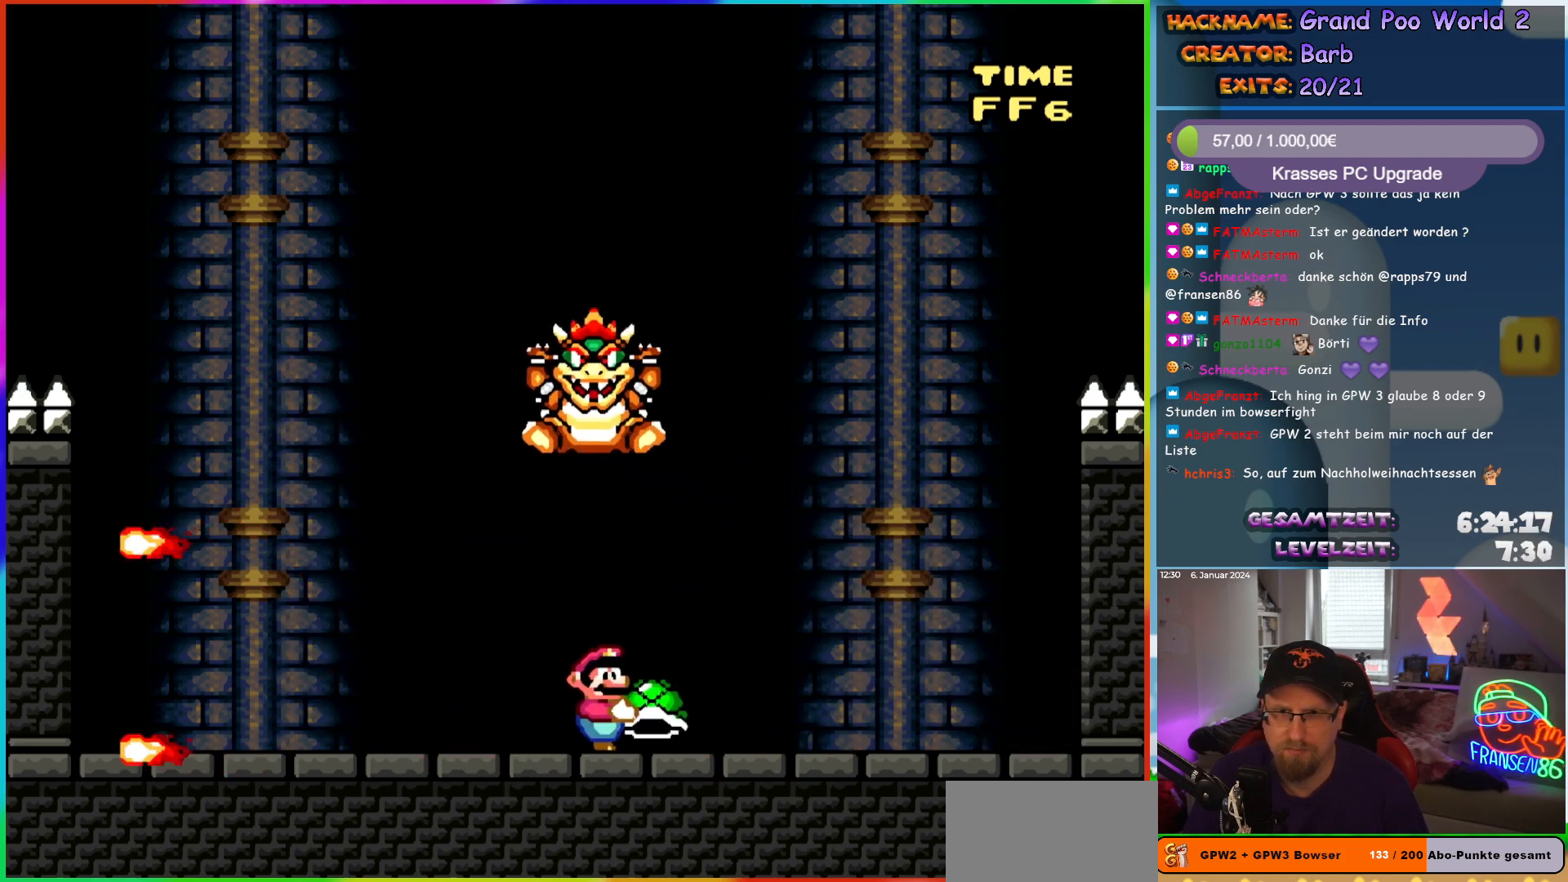
{"buttons": [], "events": [[133, "DPAD_RIGHT", "up"], [133, "DPAD_UP", "down"], [150, "DPAD_LEFT", "down"], [150, "DPAD_UP", "up"], [267, "Y", "up"], [333, "DPAD_LEFT", "up"]]}
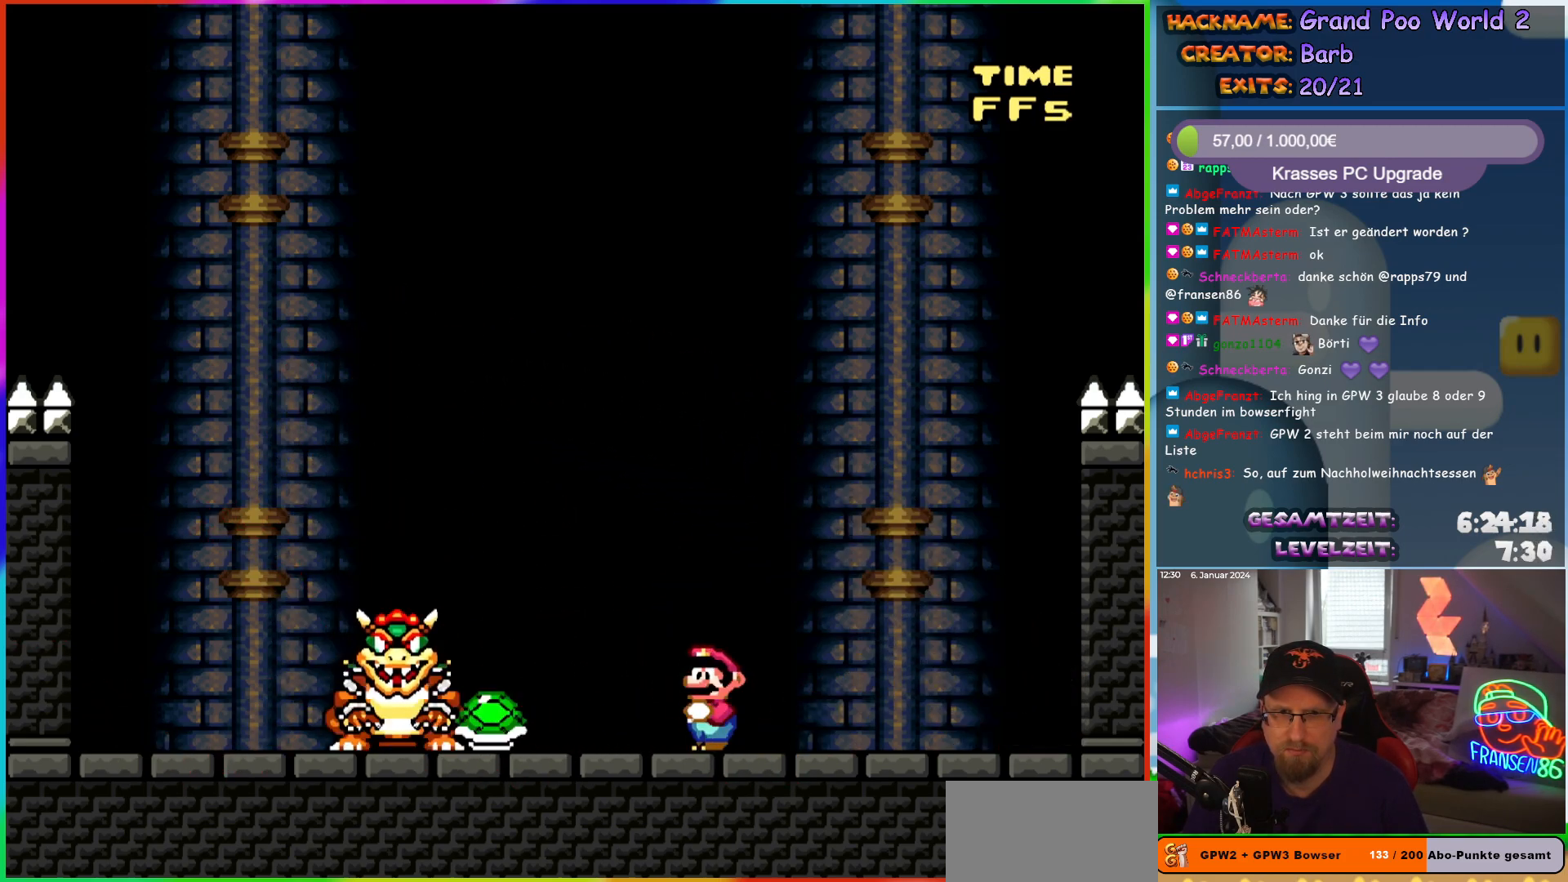
{"buttons": ["X"], "events": [[67, "X", "down"]]}
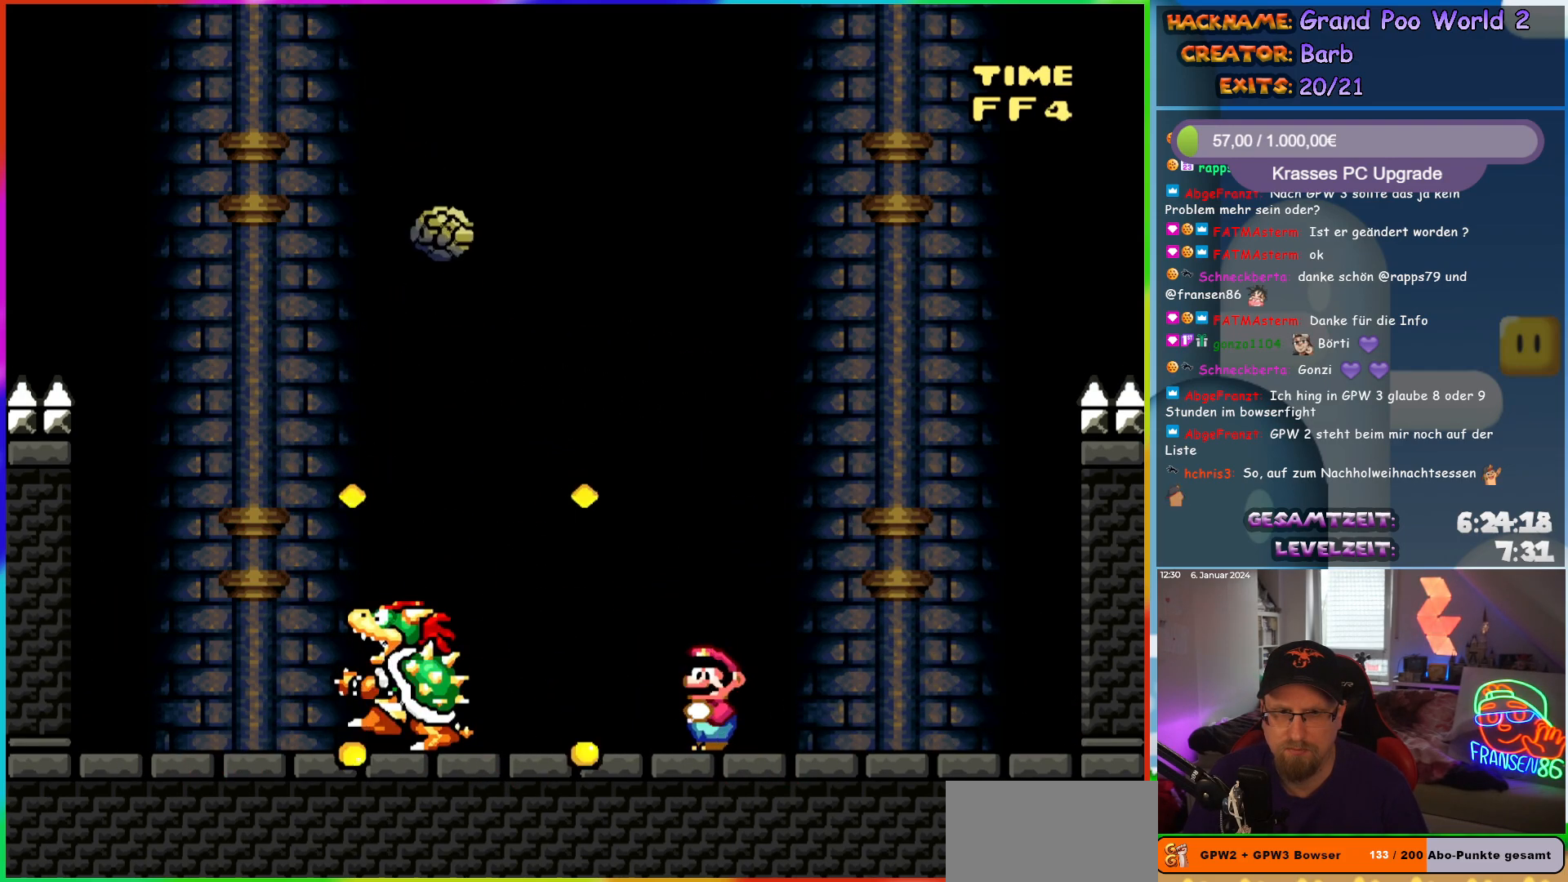
{"buttons": ["A", "X", "DPAD_LEFT"], "events": [[83, "DPAD_RIGHT", "down"], [250, "A", "down"], [433, "DPAD_RIGHT", "up"], [467, "DPAD_LEFT", "down"]]}
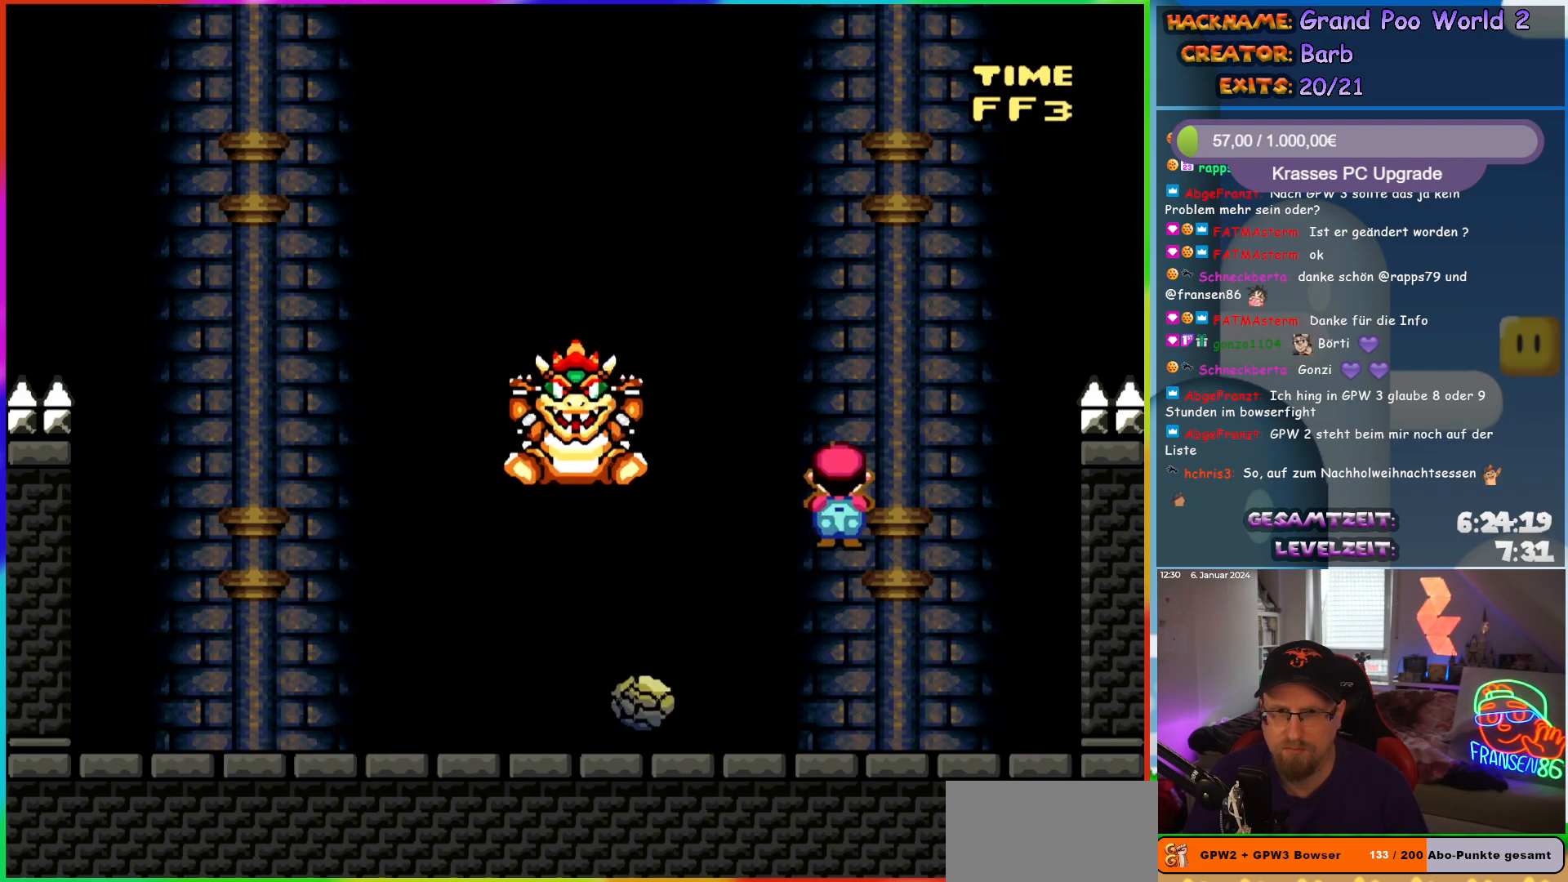
{"buttons": ["A", "X", "DPAD_RIGHT"], "events": [[117, "DPAD_UP", "down"], [133, "DPAD_LEFT", "up"], [167, "DPAD_RIGHT", "down"], [167, "DPAD_UP", "up"], [283, "DPAD_RIGHT", "up"], [300, "DPAD_LEFT", "down"], [300, "DPAD_UP", "down"], [317, "DPAD_UP", "up"], [333, "DPAD_UP", "down"], [367, "DPAD_LEFT", "up"], [367, "DPAD_RIGHT", "down"], [367, "DPAD_UP", "up"]]}
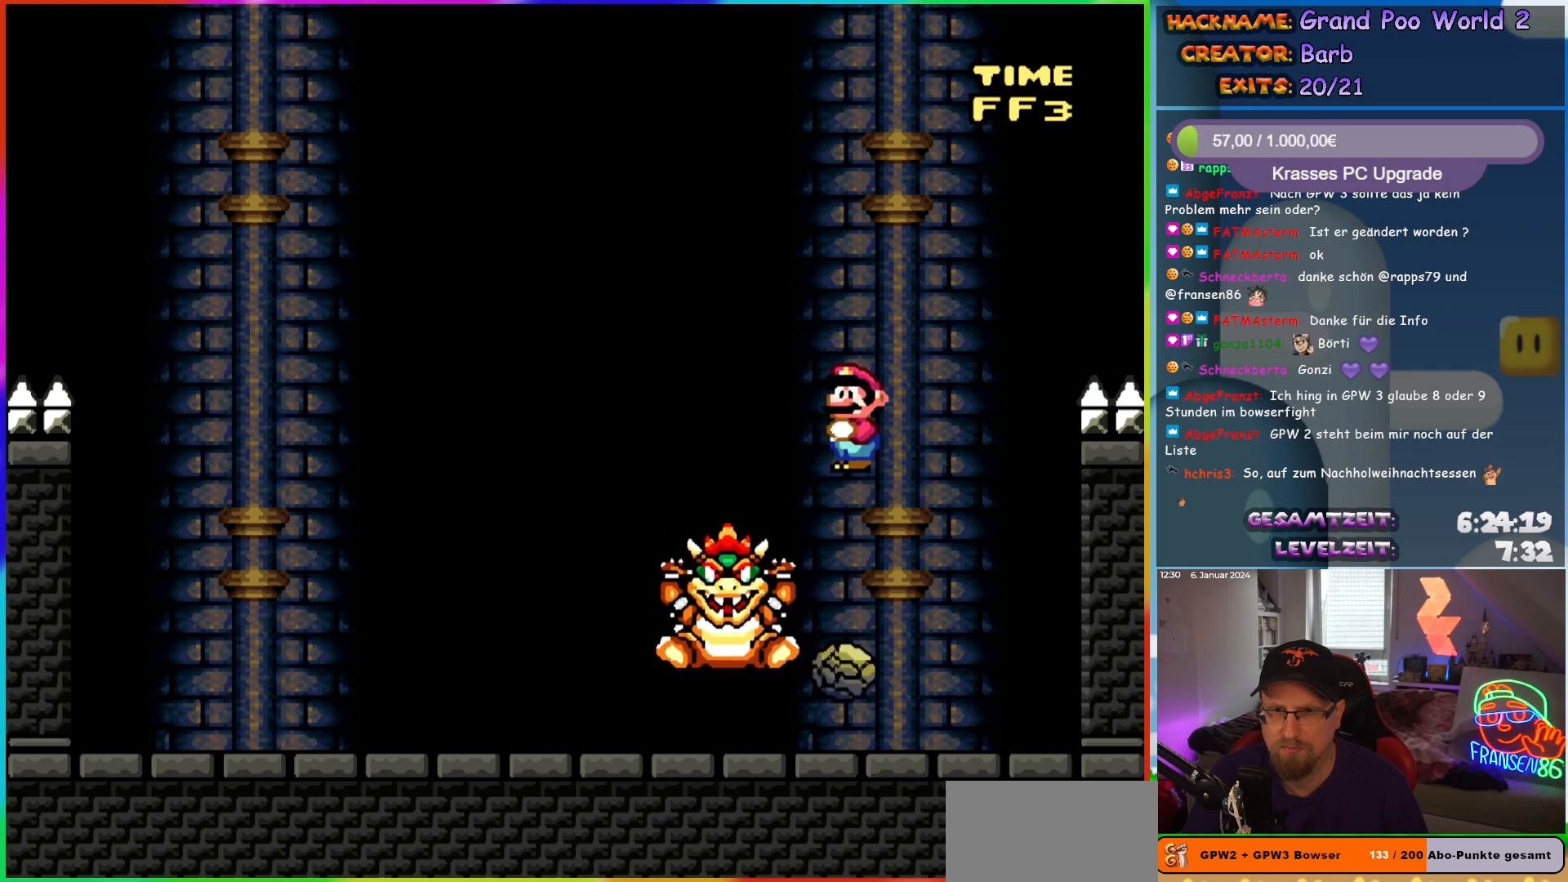
{"buttons": ["A", "X", "DPAD_LEFT"], "events": [[150, "DPAD_LEFT", "down"], [150, "DPAD_RIGHT", "up"], [150, "DPAD_UP", "down"], [167, "DPAD_UP", "up"]]}
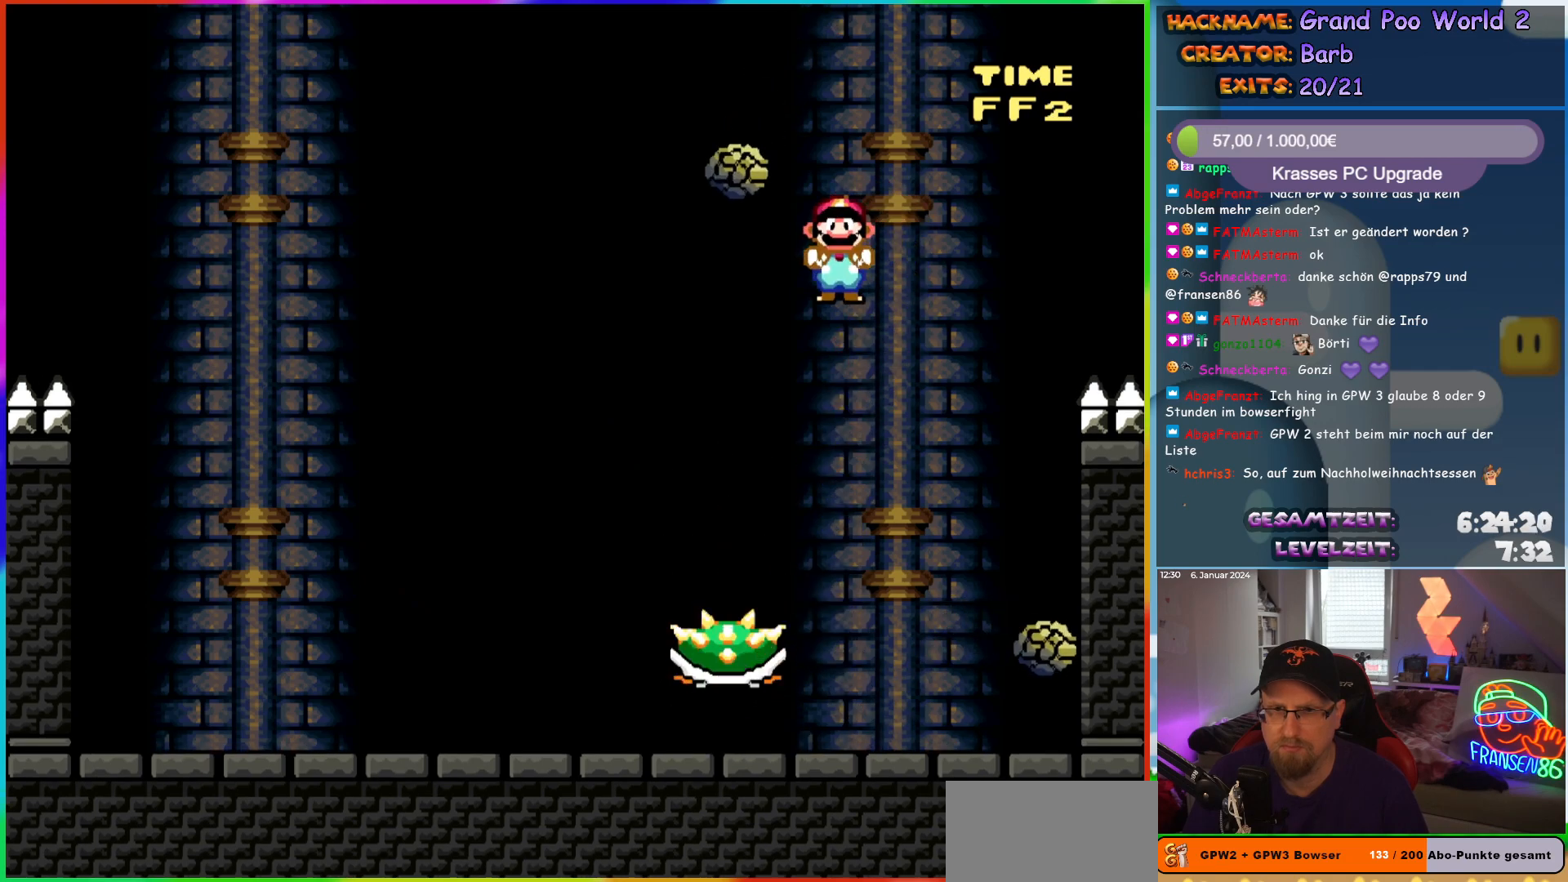
{"buttons": ["A", "X", "DPAD_LEFT"], "events": [[83, "DPAD_UP", "down"], [100, "DPAD_LEFT", "up"], [117, "DPAD_RIGHT", "down"], [117, "DPAD_UP", "up"], [167, "A", "up"], [417, "DPAD_LEFT", "down"], [417, "DPAD_RIGHT", "up"], [417, "DPAD_UP", "down"], [433, "DPAD_UP", "up"], [500, "A", "down"]]}
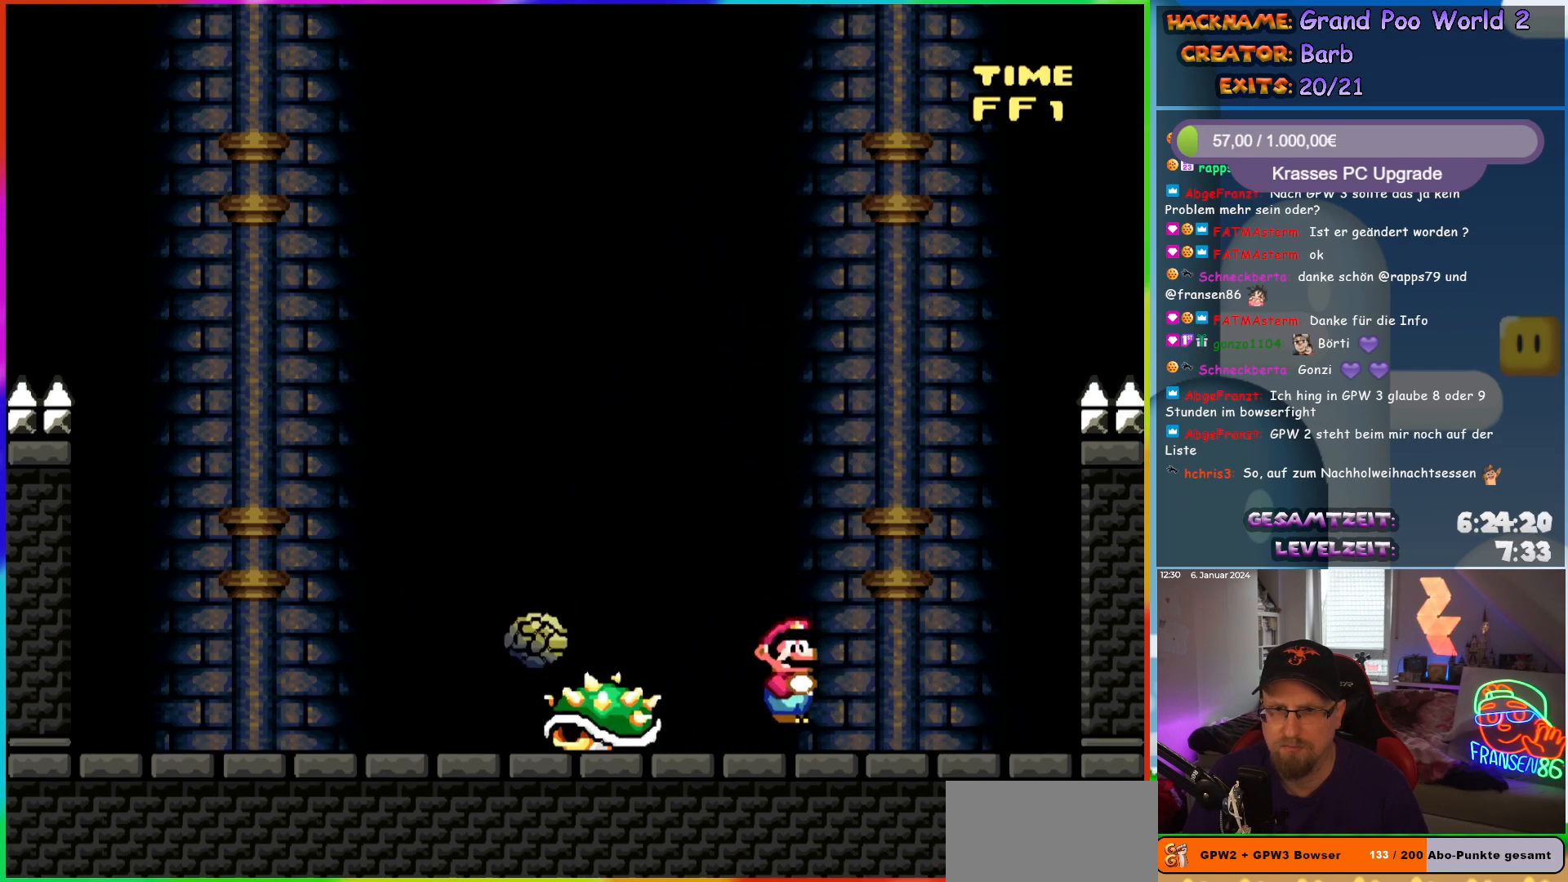
{"buttons": ["X", "DPAD_LEFT"], "events": [[133, "DPAD_LEFT", "up"], [133, "DPAD_UP", "down"], [150, "DPAD_RIGHT", "down"], [150, "DPAD_UP", "up"], [217, "A", "up"], [283, "DPAD_RIGHT", "up"], [300, "DPAD_LEFT", "down"]]}
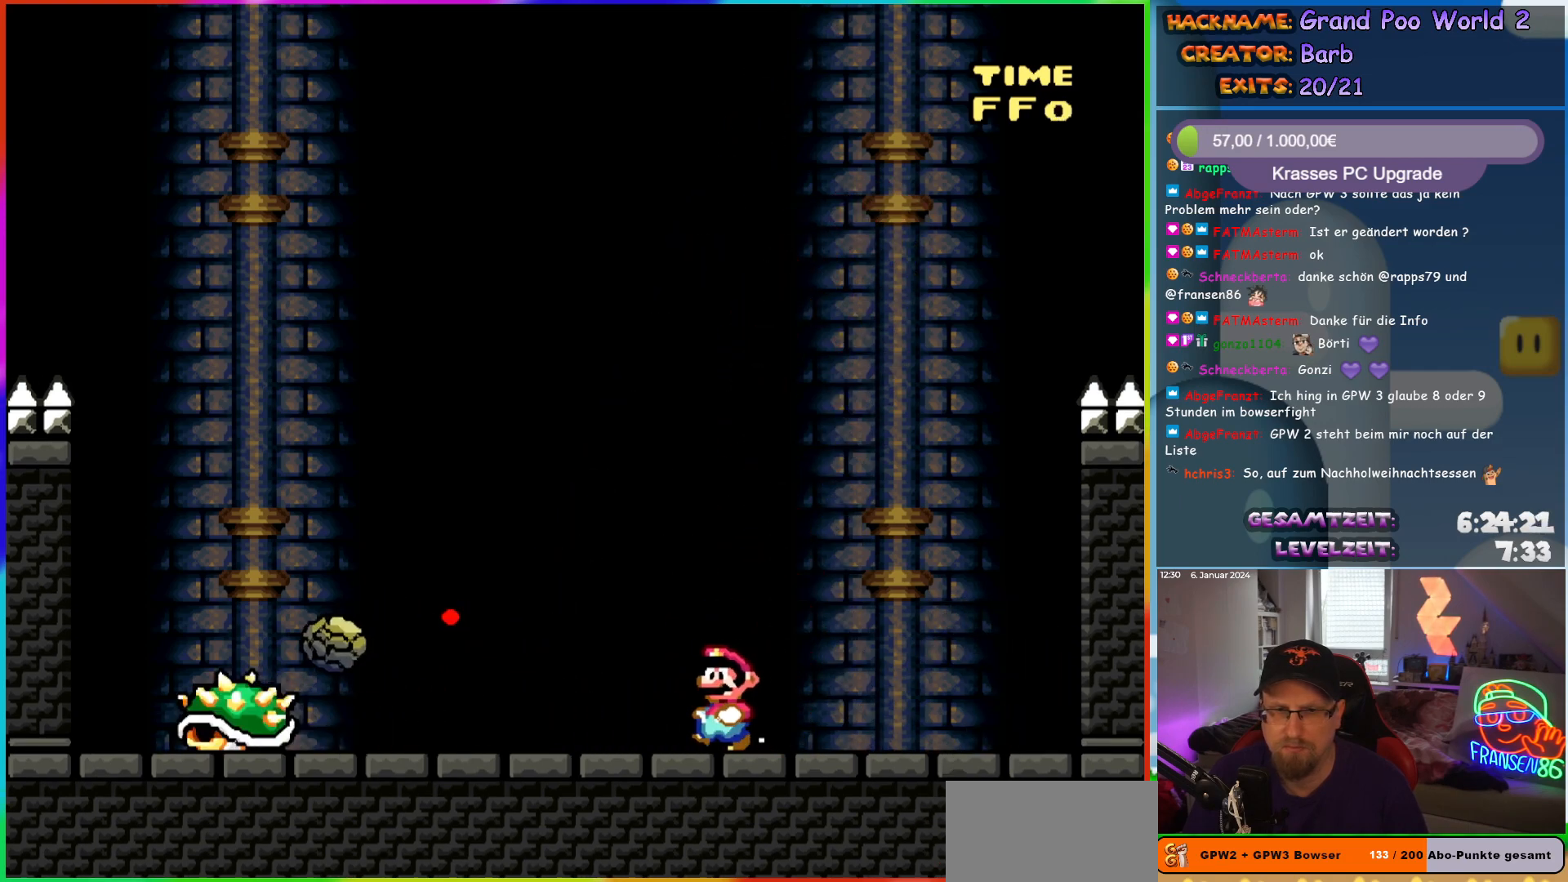
{"buttons": ["A", "X", "DPAD_UP"], "events": [[183, "A", "down"], [500, "DPAD_LEFT", "up"], [500, "DPAD_UP", "down"]]}
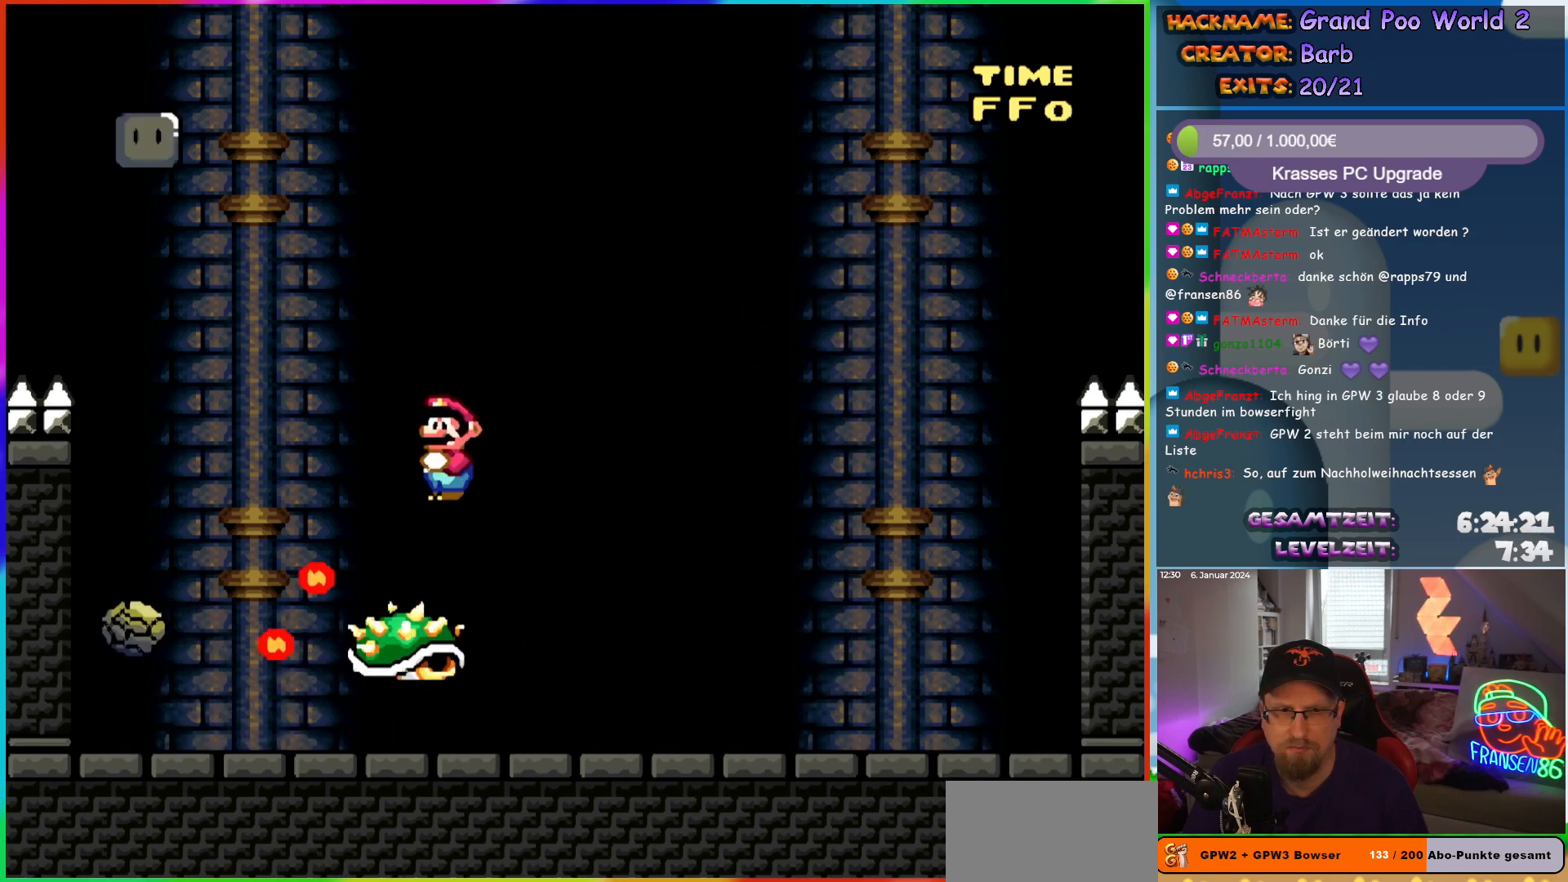
{"buttons": ["X", "DPAD_LEFT"], "events": [[17, "DPAD_RIGHT", "down"], [17, "DPAD_UP", "up"], [183, "A", "up"], [250, "DPAD_RIGHT", "up"], [417, "DPAD_LEFT", "down"]]}
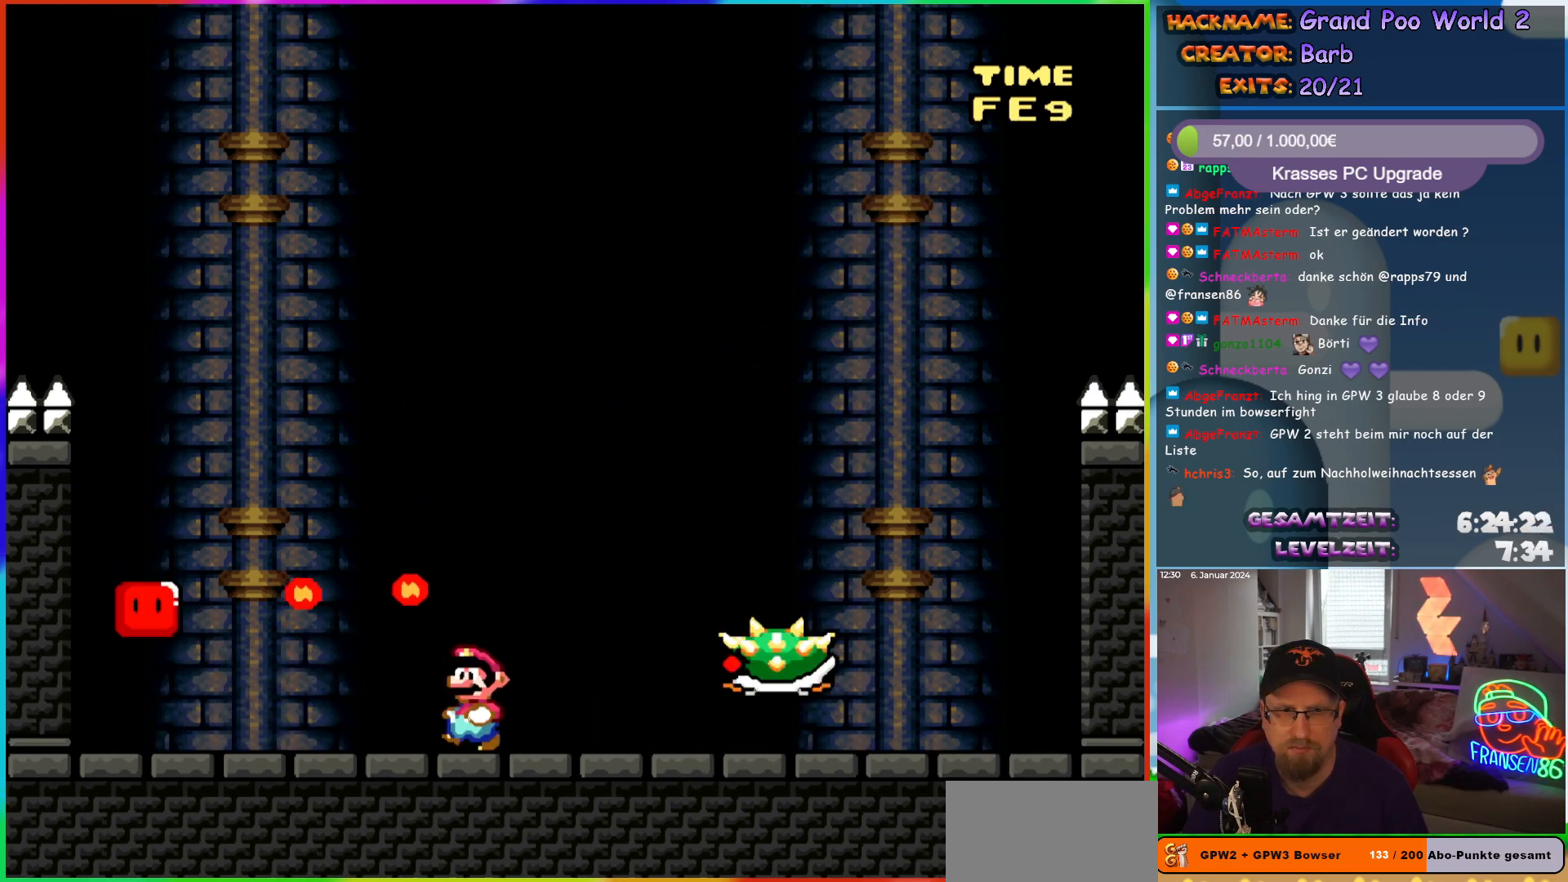
{"buttons": ["Y", "DPAD_DOWN"], "events": [[83, "X", "up"], [117, "Y", "down"], [467, "DPAD_DOWN", "down"], [500, "DPAD_LEFT", "up"]]}
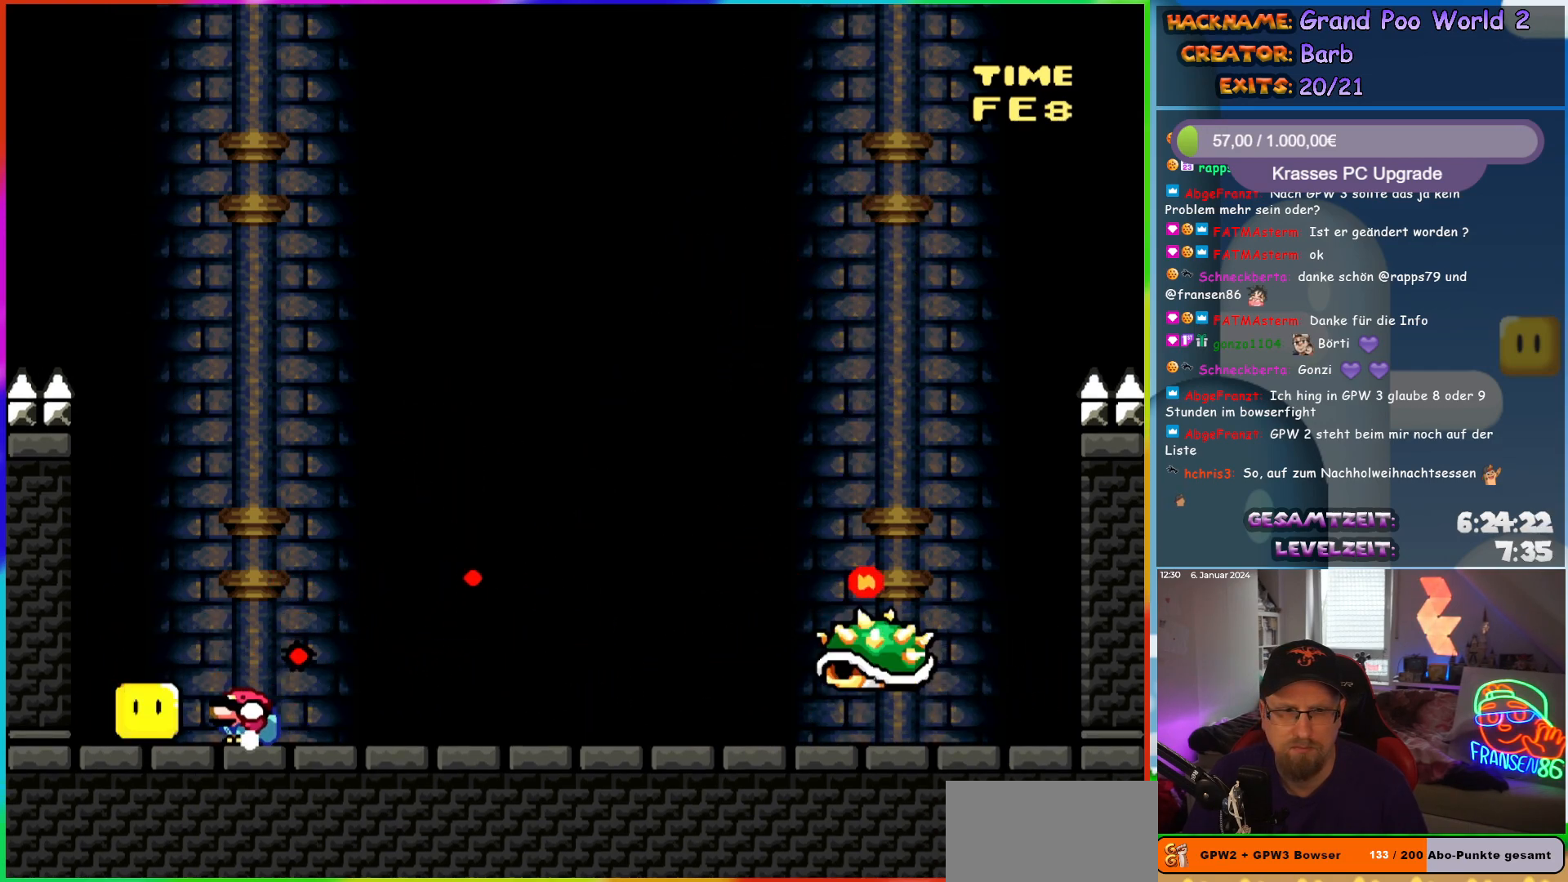
{"buttons": ["Y"], "events": [[100, "DPAD_LEFT", "down"], [133, "DPAD_DOWN", "up"], [250, "DPAD_LEFT", "up"]]}
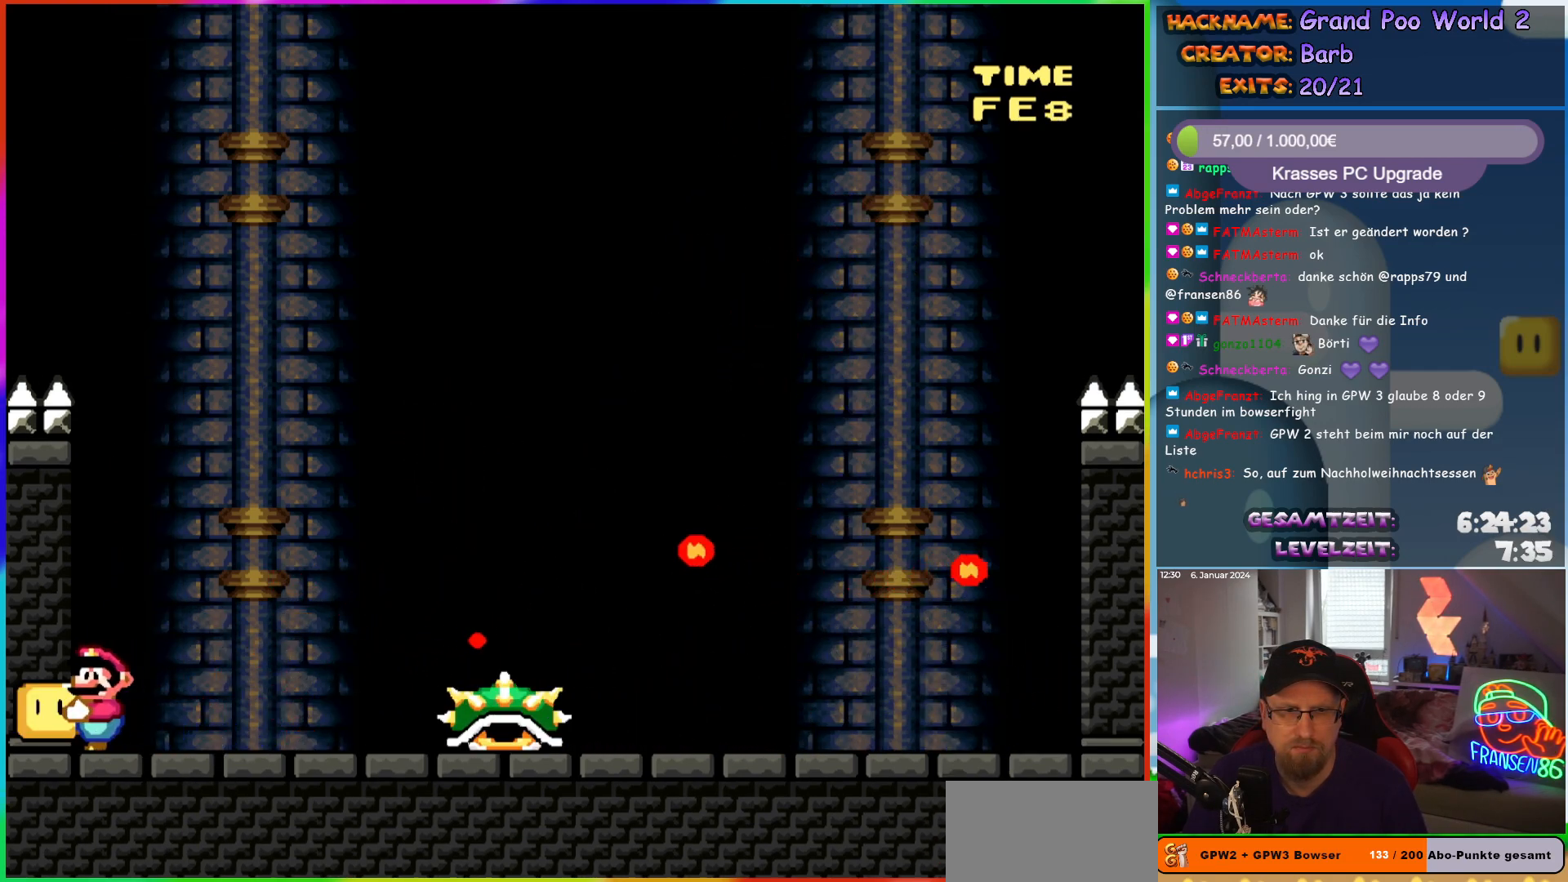
{"buttons": ["B", "Y"], "events": [[300, "B", "down"]]}
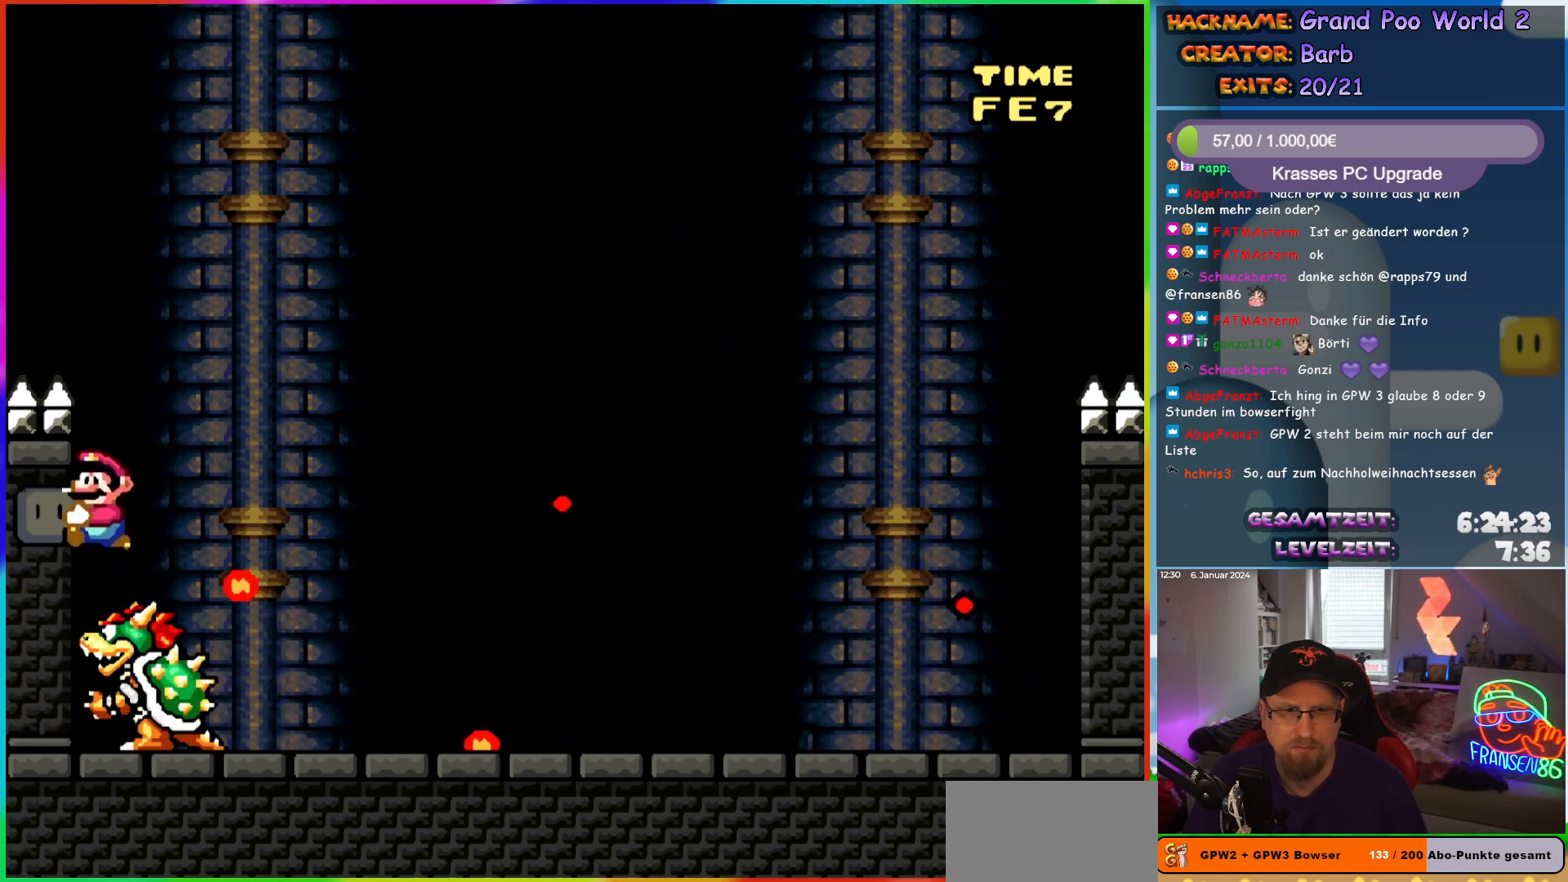
{"buttons": ["B", "Y"], "events": []}
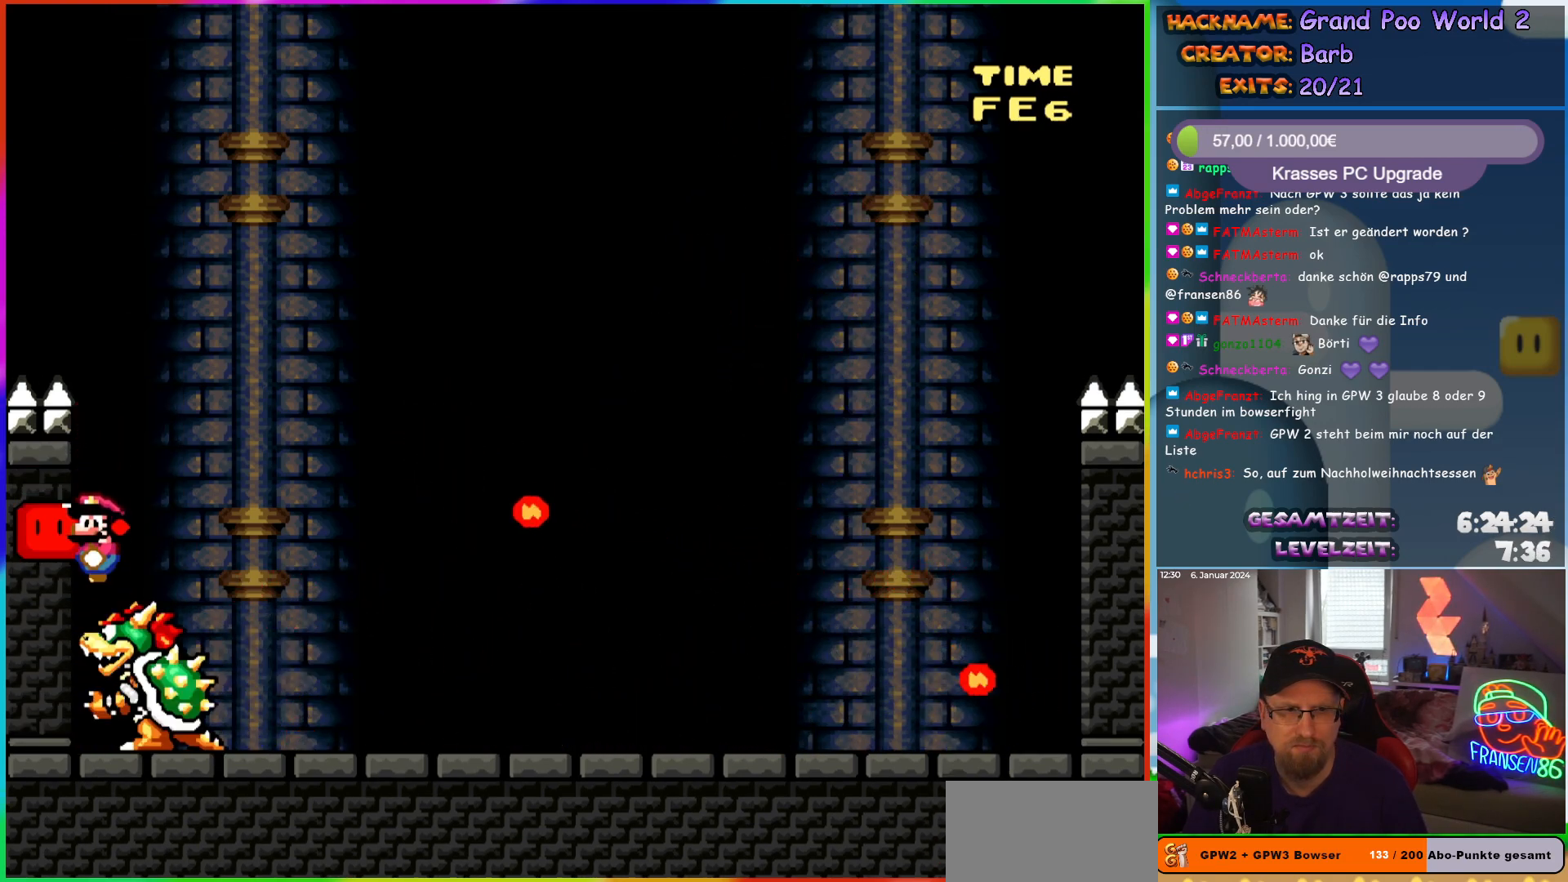
{"buttons": ["Y"], "events": [[83, "B", "up"]]}